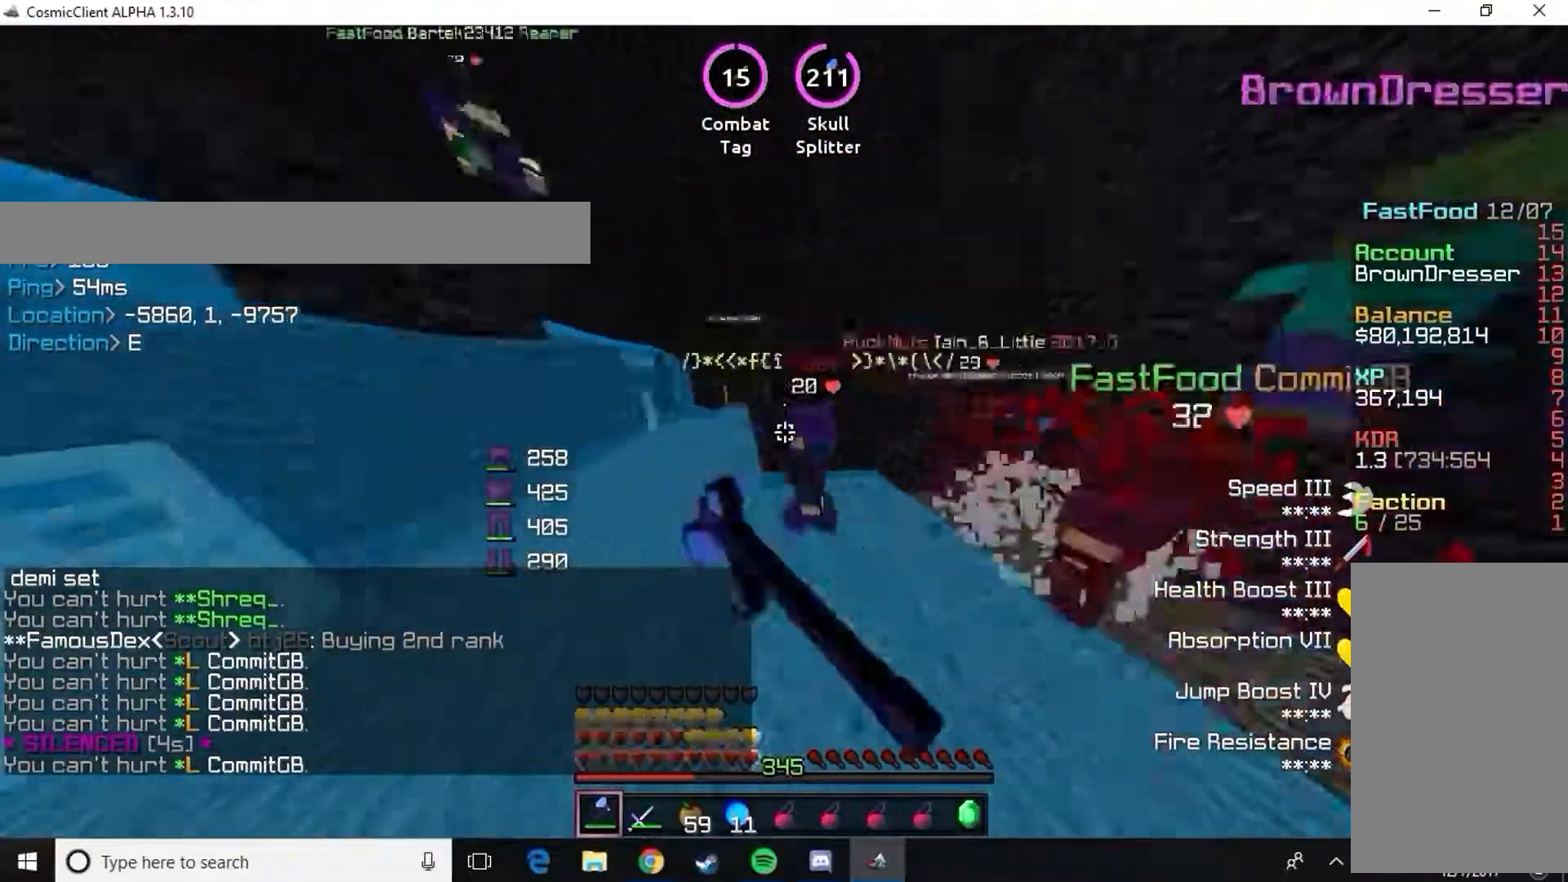
Gameplay with keyboard and mouse; each line is a JSON object with the keys and mouse buttons held at the frame after it. "events" lists presses ("down") and releases ("up") of "a", "d", "s", "w", "mouse_left" and "mouse_right" between this image and that frame as [ms after this image, input, new state], when the widget could be followed in between. "mouse_left", "mouse_right" = the "left", "right" buttons of the "mouse" list. No other keys are recorded. Fast repeated clicks can show as one long hold. Mouse movement is not recorded.
{"keys": [], "mouse": [], "events": [[17, "mouse_left", "down"], [84, "mouse_left", "up"], [117, "mouse_left", "down"], [117, "w", "down"], [217, "mouse_left", "up"], [250, "w", "up"], [284, "mouse_left", "down"], [317, "a", "up"], [350, "mouse_left", "up"], [417, "mouse_left", "down"], [484, "mouse_left", "up"]]}
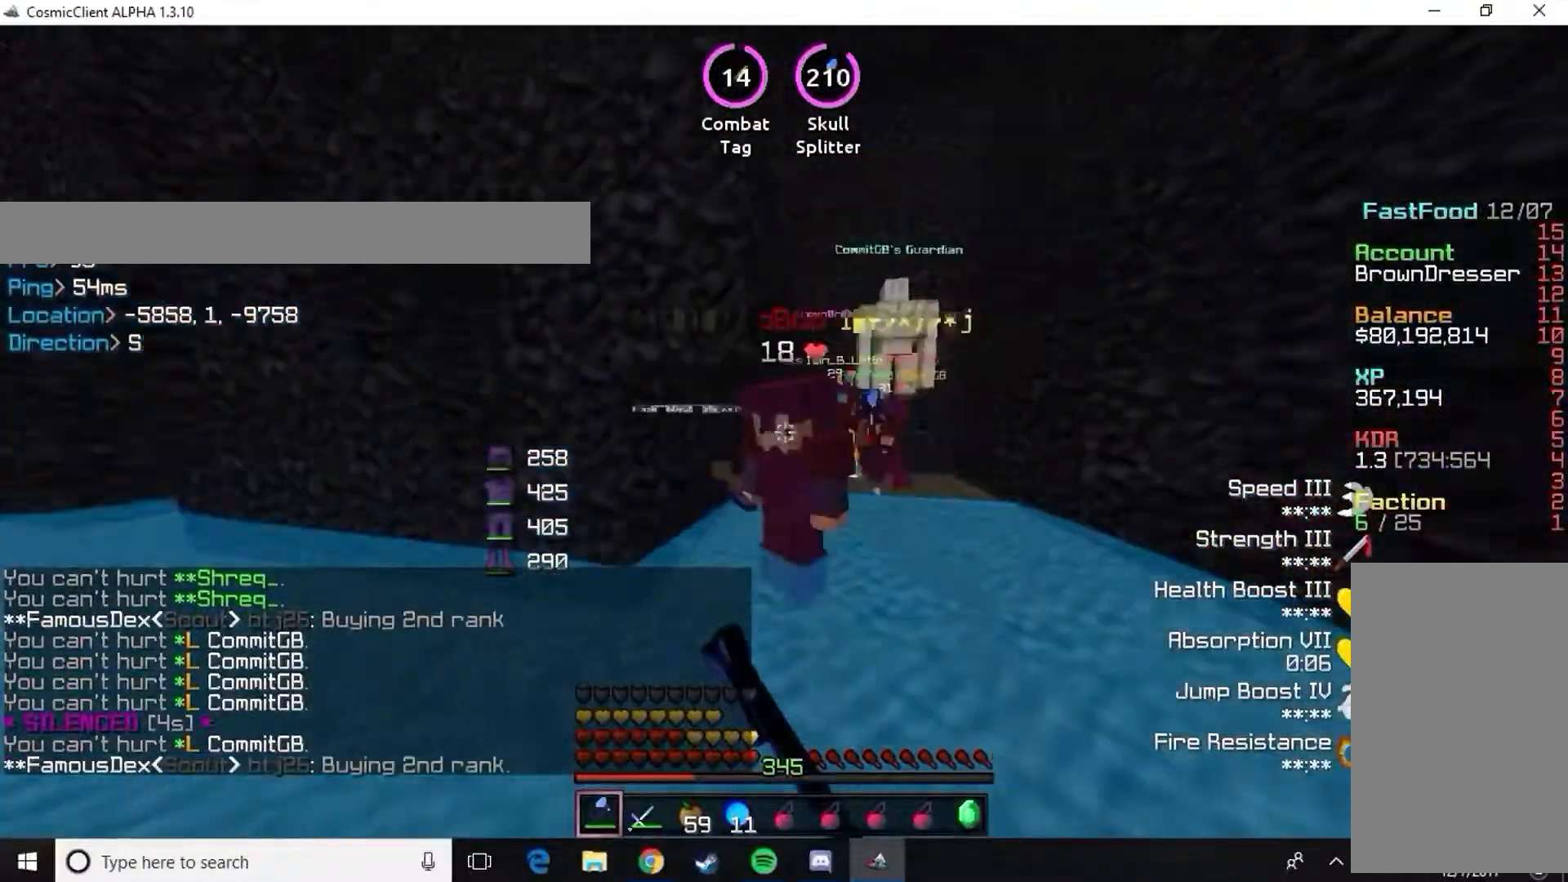
{"keys": [], "mouse": ["left"], "events": [[83, "mouse_left", "down"], [150, "mouse_left", "up"], [216, "mouse_left", "down"], [283, "mouse_left", "up"], [350, "mouse_left", "down"], [417, "mouse_left", "up"], [483, "mouse_left", "down"]]}
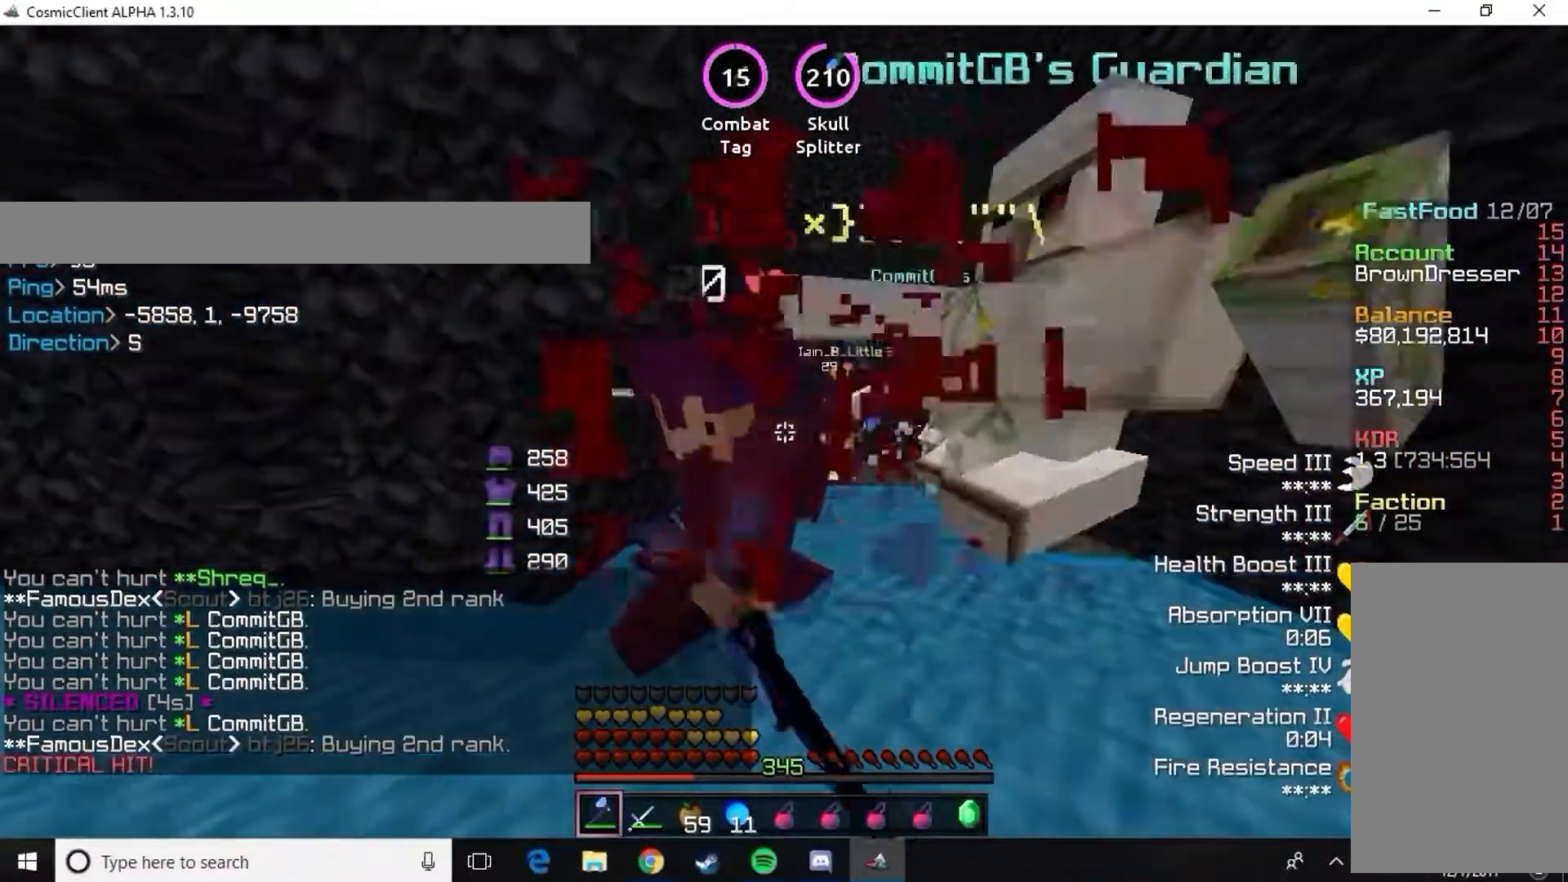
{"keys": [], "mouse": [], "events": [[67, "mouse_left", "up"], [134, "mouse_left", "down"], [201, "mouse_left", "up"], [267, "mouse_left", "down"], [301, "a", "down"], [334, "mouse_left", "up"], [401, "a", "up"], [401, "mouse_left", "down"], [501, "mouse_left", "up"]]}
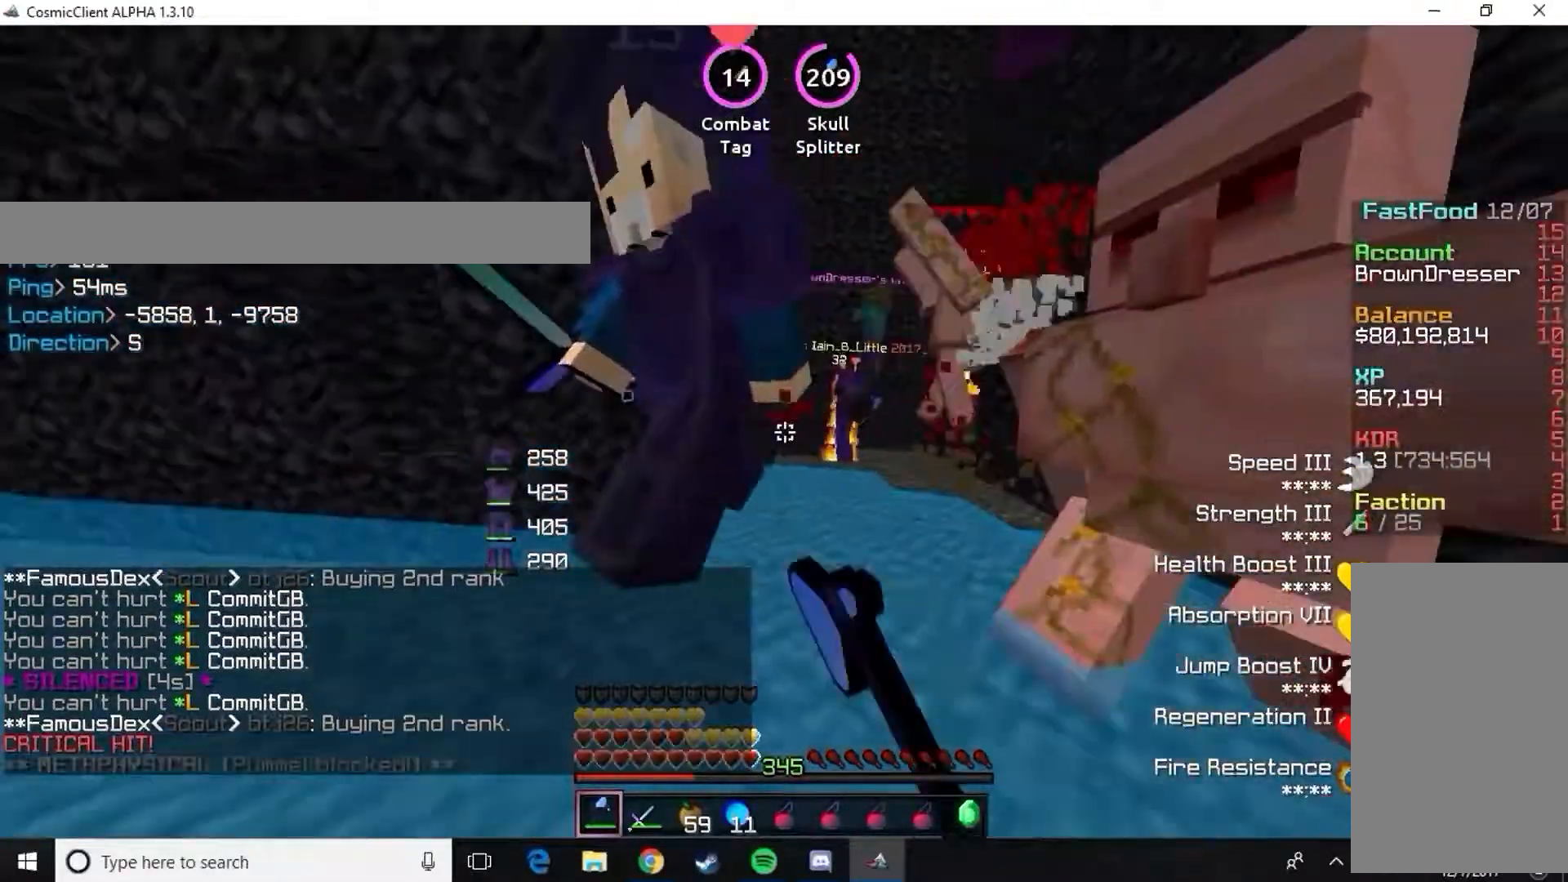
{"keys": [], "mouse": ["left"], "events": [[33, "mouse_left", "down"], [100, "mouse_left", "up"], [167, "mouse_left", "down"], [233, "a", "down"], [267, "mouse_left", "up"], [300, "mouse_left", "down"], [334, "a", "up"], [417, "mouse_left", "up"], [467, "mouse_left", "down"]]}
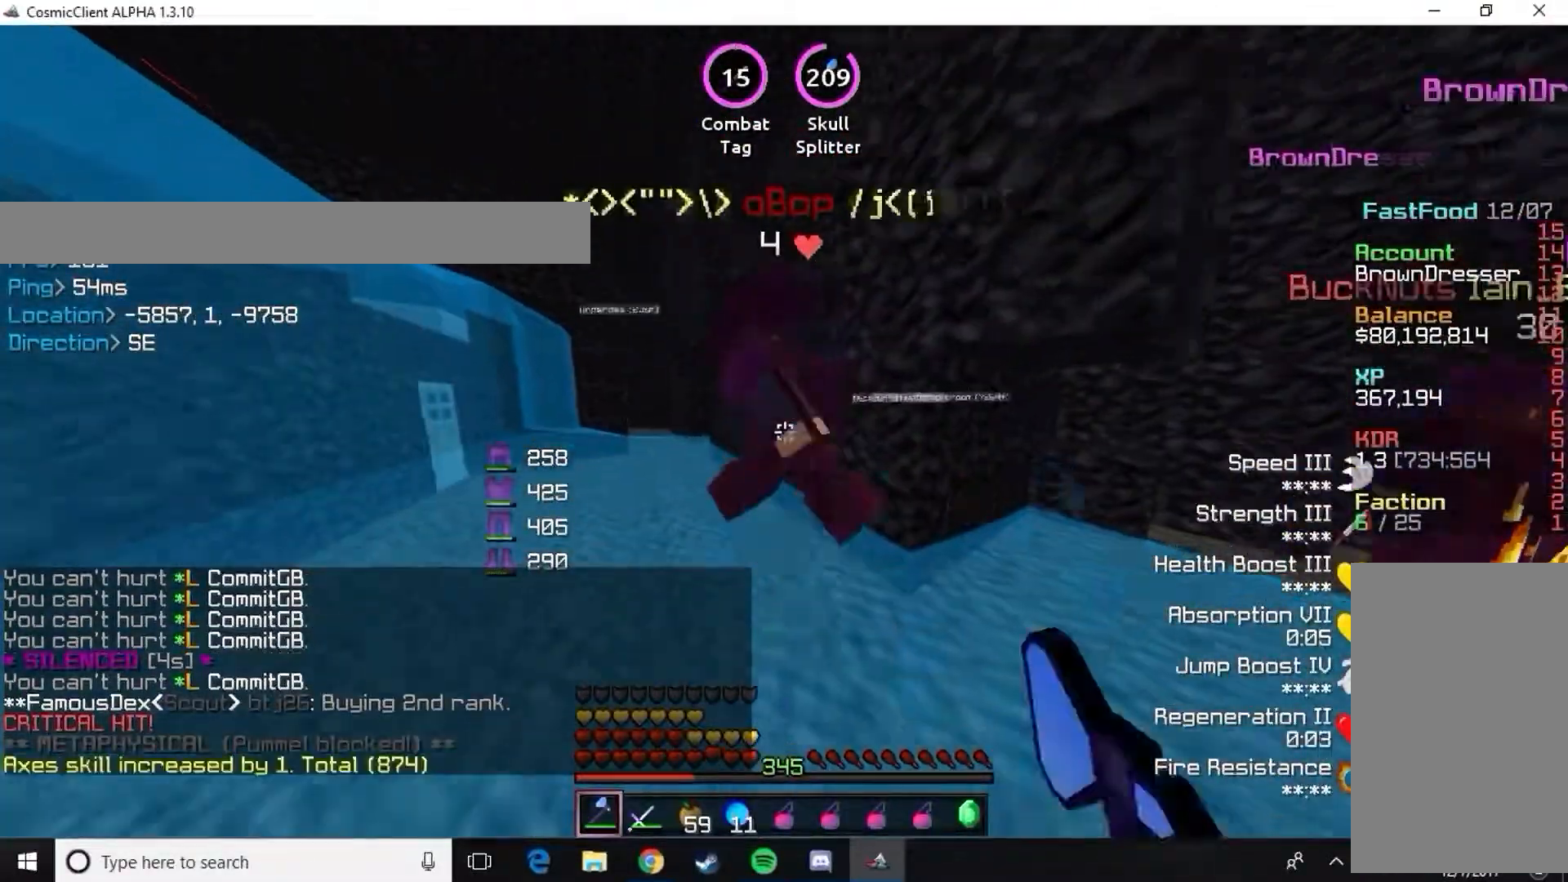
{"keys": ["a", "w"], "mouse": ["left"], "events": [[17, "mouse_left", "up"], [50, "a", "down"], [84, "mouse_left", "down"], [84, "w", "down"], [151, "mouse_left", "up"], [217, "a", "up"], [217, "mouse_left", "down"], [251, "w", "up"], [267, "w", "down"], [317, "mouse_left", "up"], [351, "a", "down"], [351, "mouse_left", "down"], [417, "mouse_left", "up"], [484, "mouse_left", "down"]]}
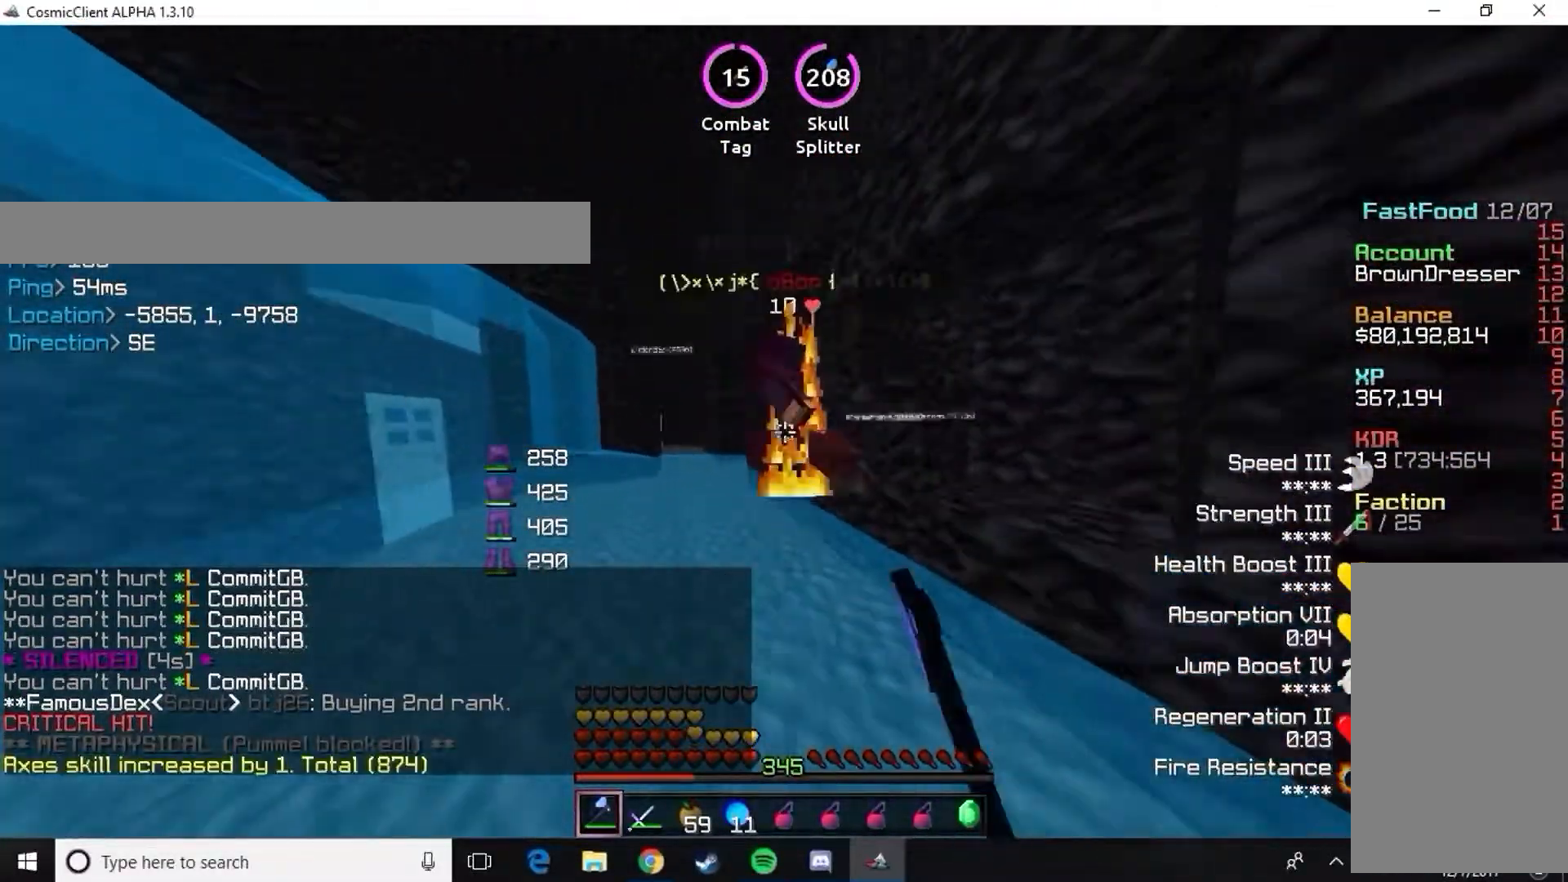
{"keys": [], "mouse": ["left"], "events": [[50, "mouse_left", "up"], [117, "a", "up"], [117, "mouse_left", "down"], [183, "mouse_left", "up"], [217, "mouse_left", "down"], [317, "mouse_left", "up"], [384, "mouse_left", "down"], [384, "w", "up"], [450, "mouse_left", "up"], [500, "mouse_left", "down"]]}
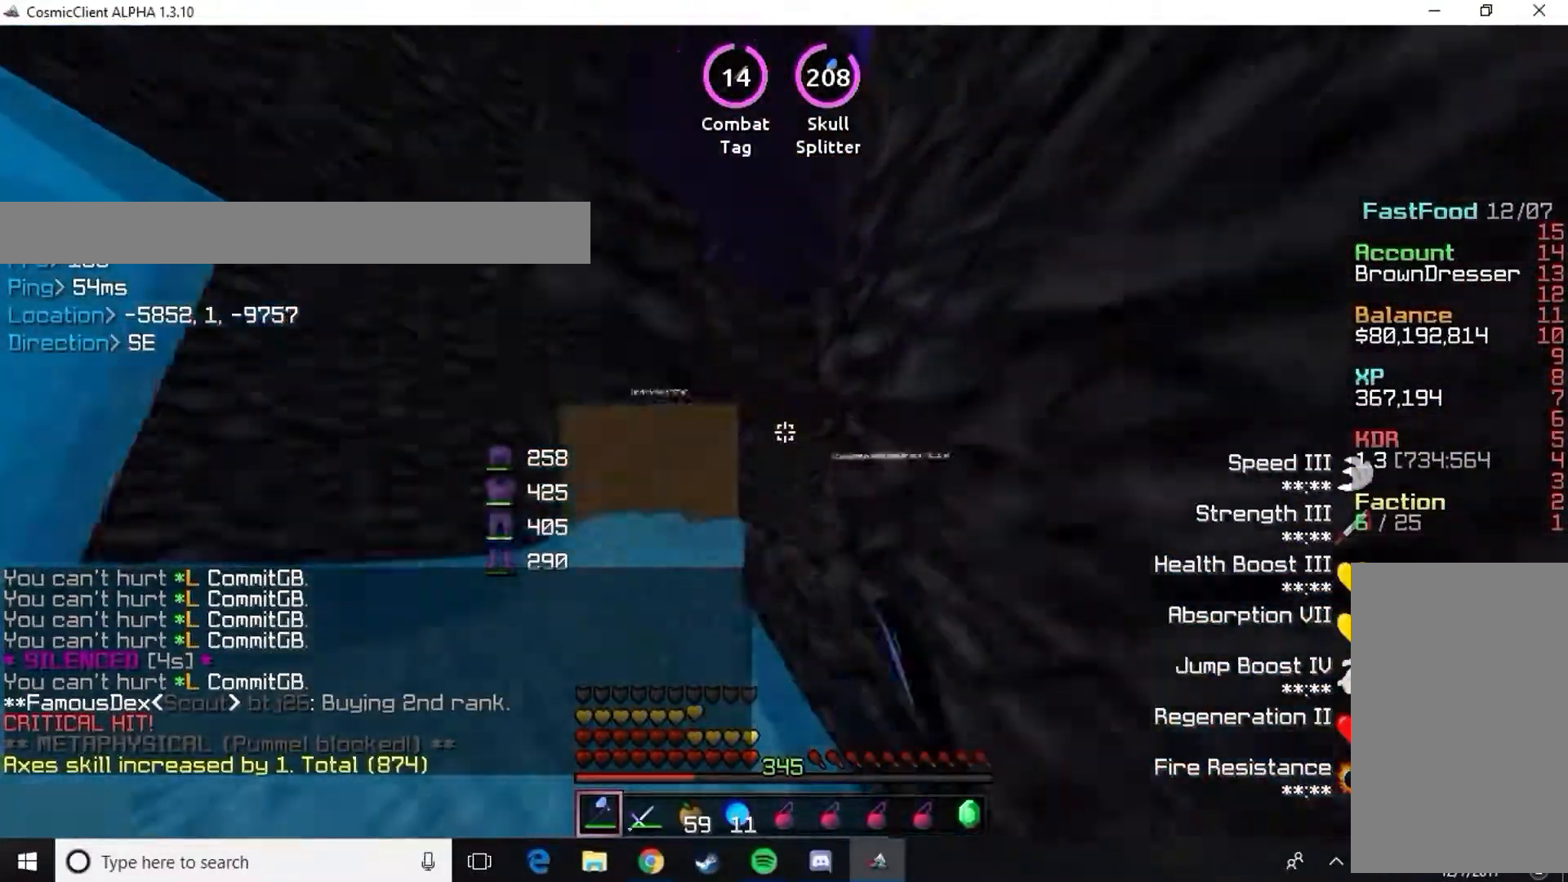
{"keys": [], "mouse": ["left"], "events": [[84, "mouse_left", "up"], [134, "mouse_left", "down"], [217, "mouse_left", "up"], [234, "a", "down"], [284, "mouse_left", "down"], [384, "a", "up"], [384, "mouse_left", "up"], [434, "mouse_left", "down"]]}
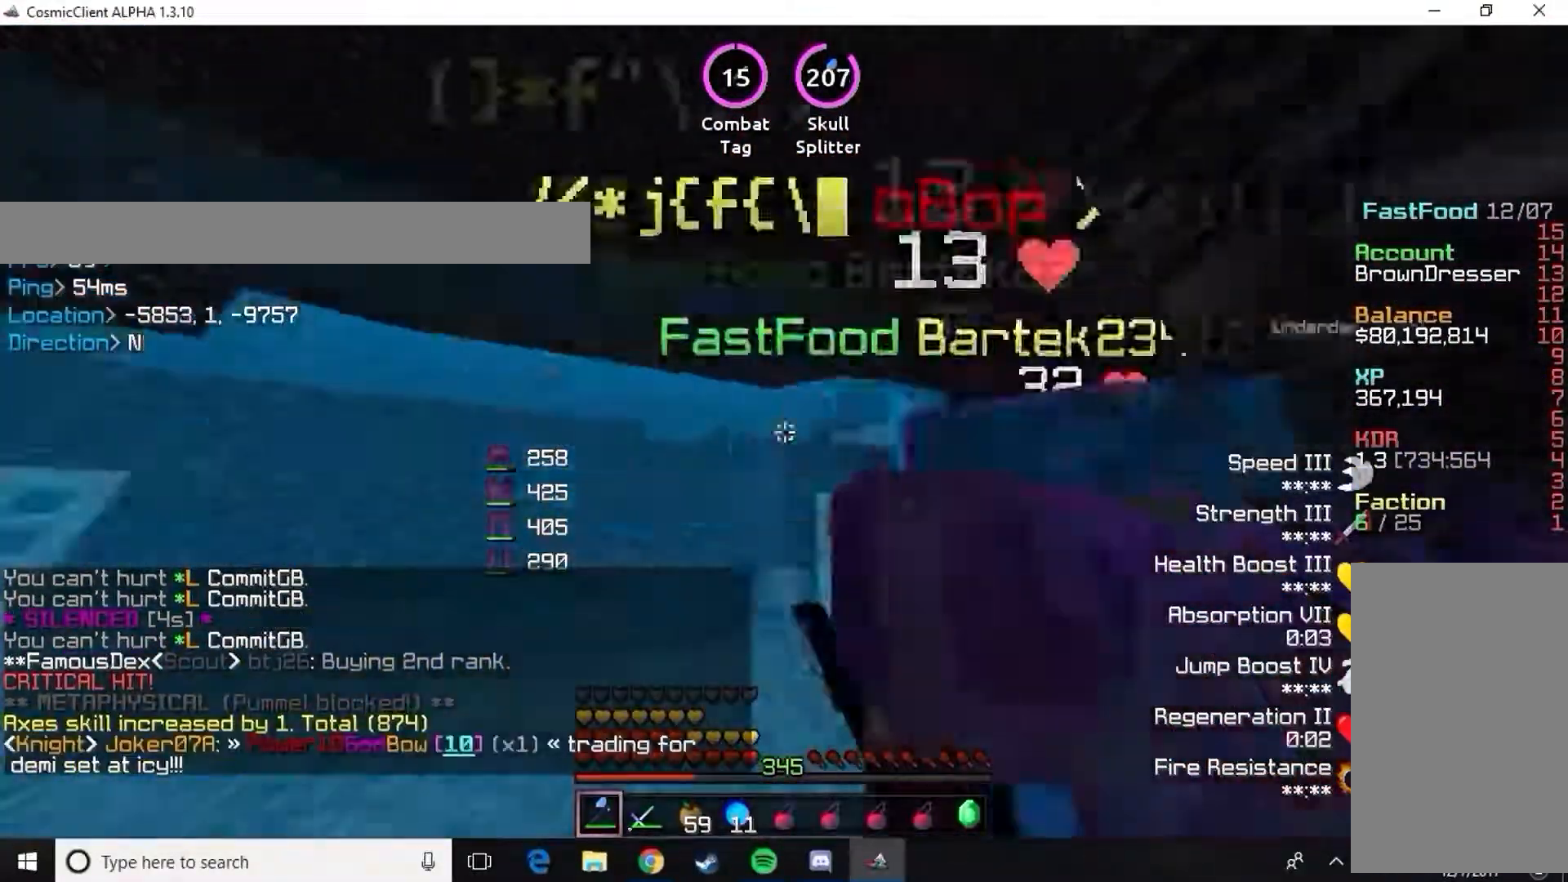
{"keys": [], "mouse": ["left"], "events": [[17, "mouse_left", "up"], [33, "mouse_left", "down"], [50, "a", "down"], [150, "mouse_left", "up"], [200, "mouse_left", "down"], [284, "mouse_left", "up"], [317, "a", "up"], [334, "mouse_left", "down"], [417, "mouse_left", "up"], [467, "mouse_left", "down"]]}
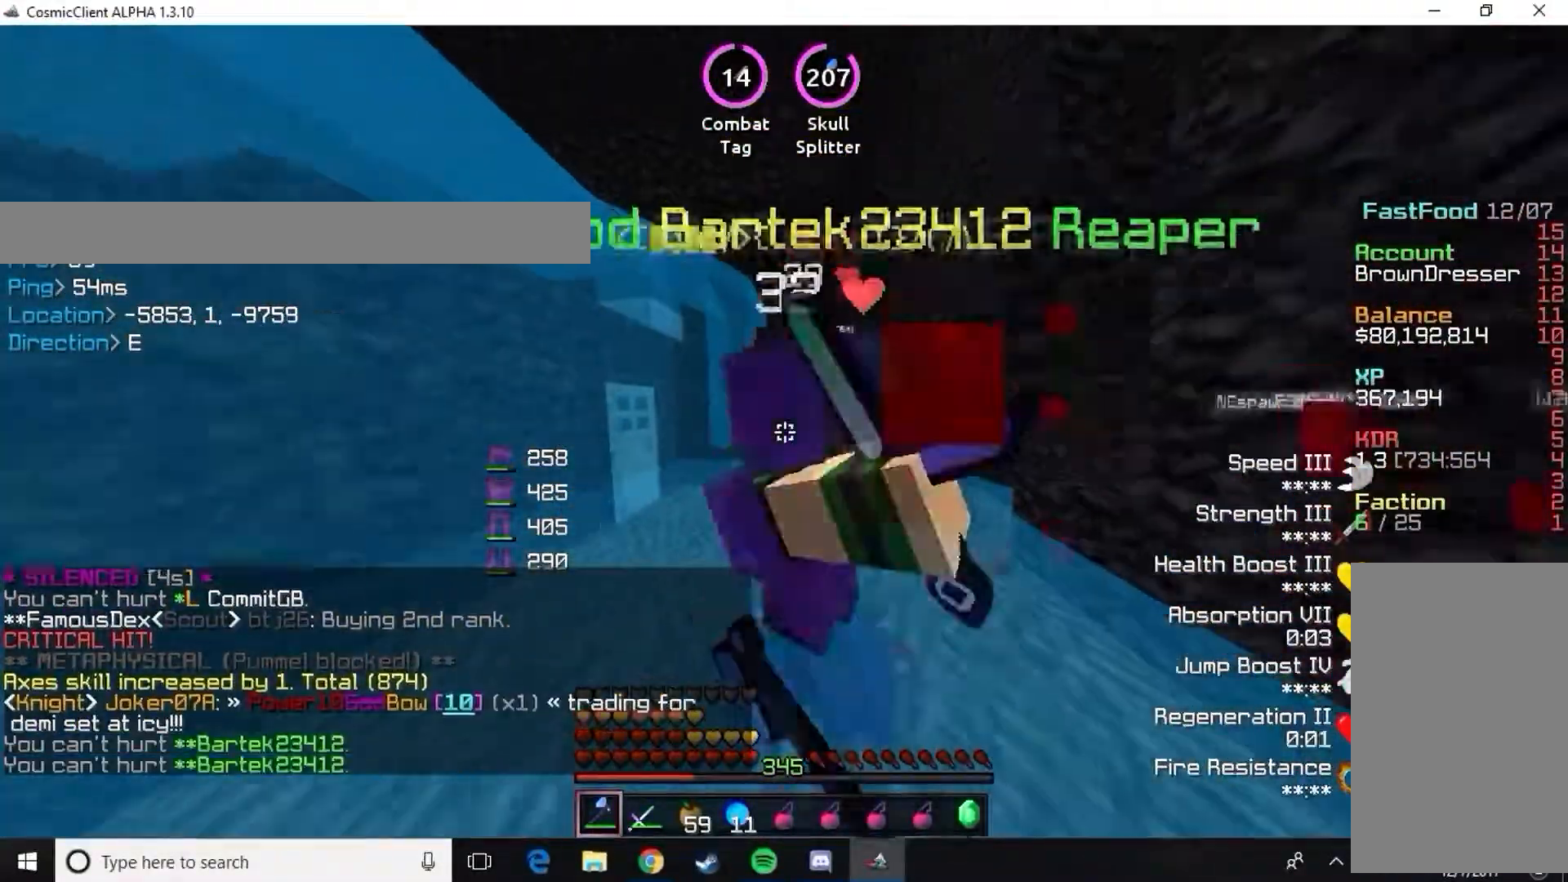
{"keys": ["w"], "mouse": ["left"], "events": [[184, "w", "down"], [334, "mouse_left", "up"], [417, "mouse_left", "down"]]}
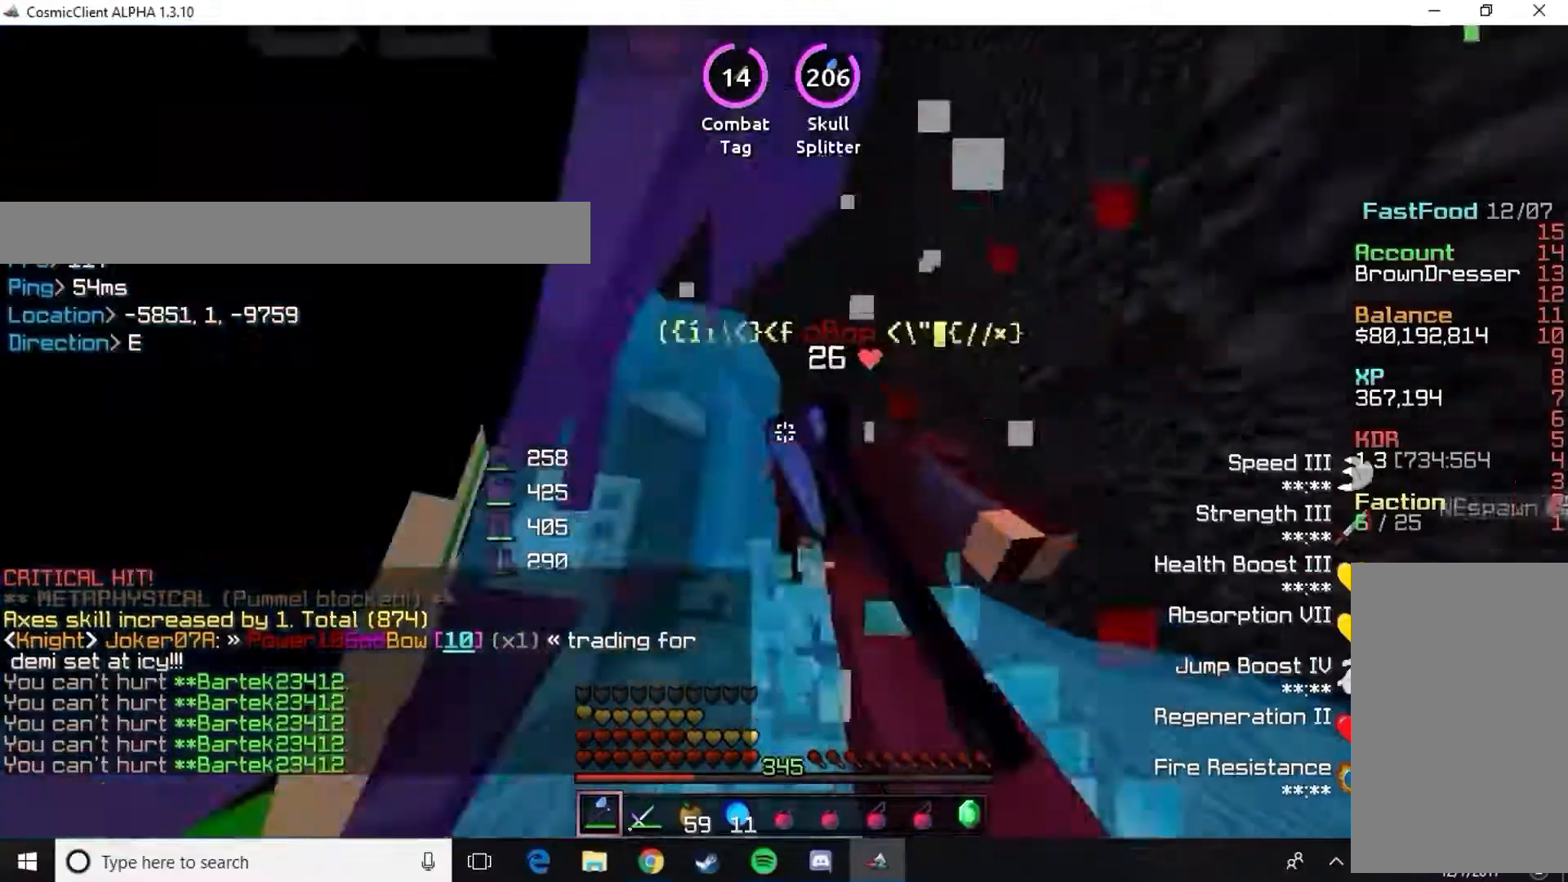
{"keys": [], "mouse": ["left"], "events": [[17, "d", "down"], [167, "d", "up"], [267, "mouse_left", "up"], [284, "mouse_left", "down"], [300, "w", "up"], [367, "mouse_left", "up"], [417, "mouse_left", "down"]]}
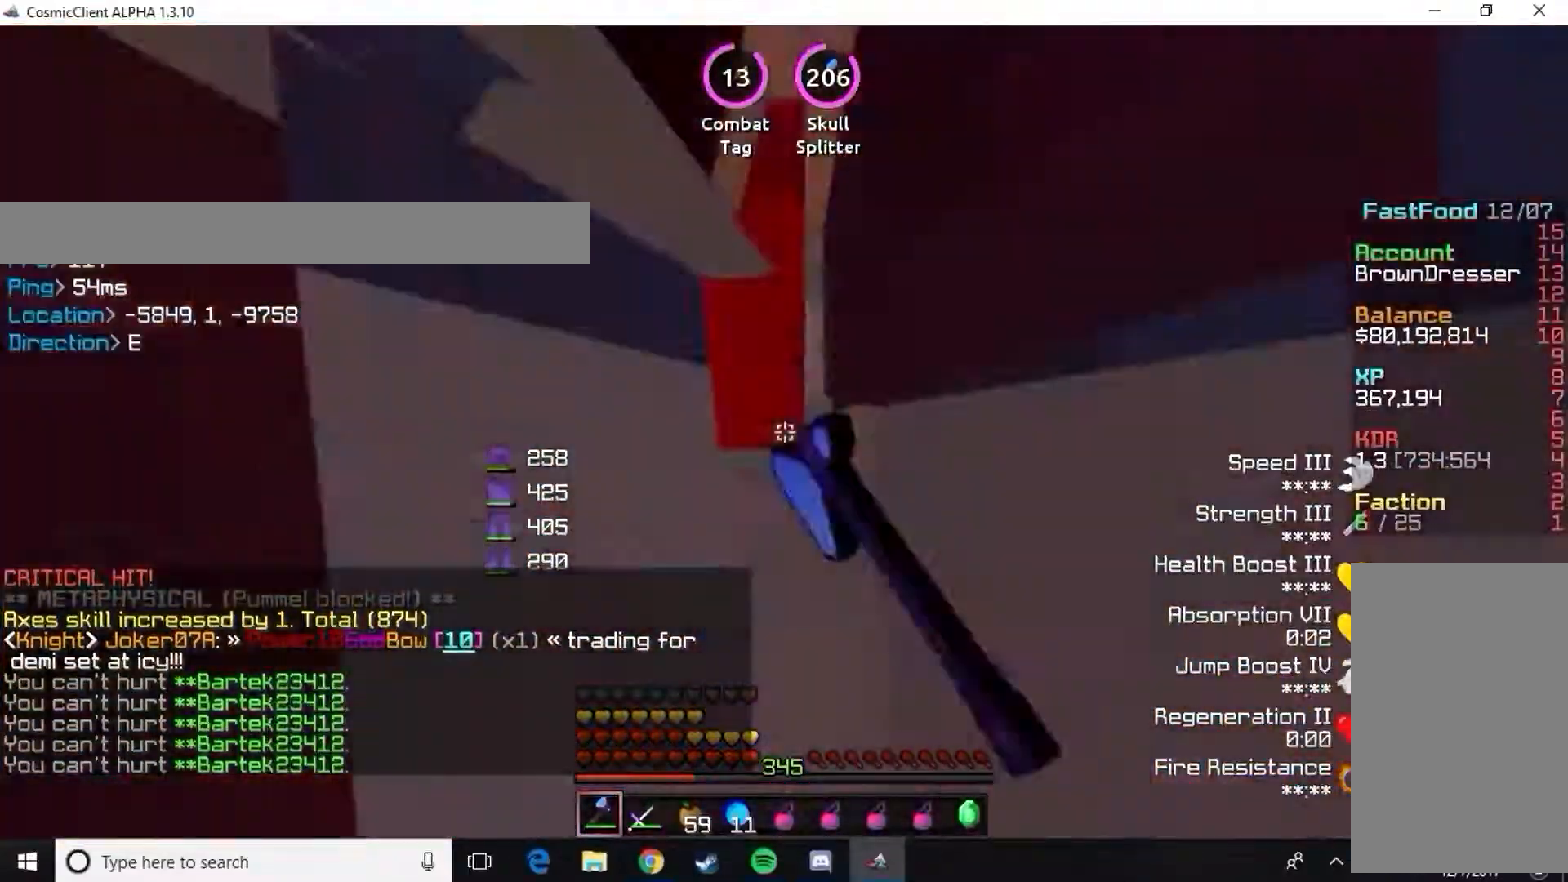
{"keys": [], "mouse": [], "events": [[17, "s", "down"], [34, "mouse_left", "up"], [50, "mouse_left", "down"], [134, "s", "up"], [167, "mouse_left", "up"], [217, "mouse_left", "down"], [301, "mouse_left", "up"], [351, "mouse_left", "down"], [468, "mouse_left", "up"]]}
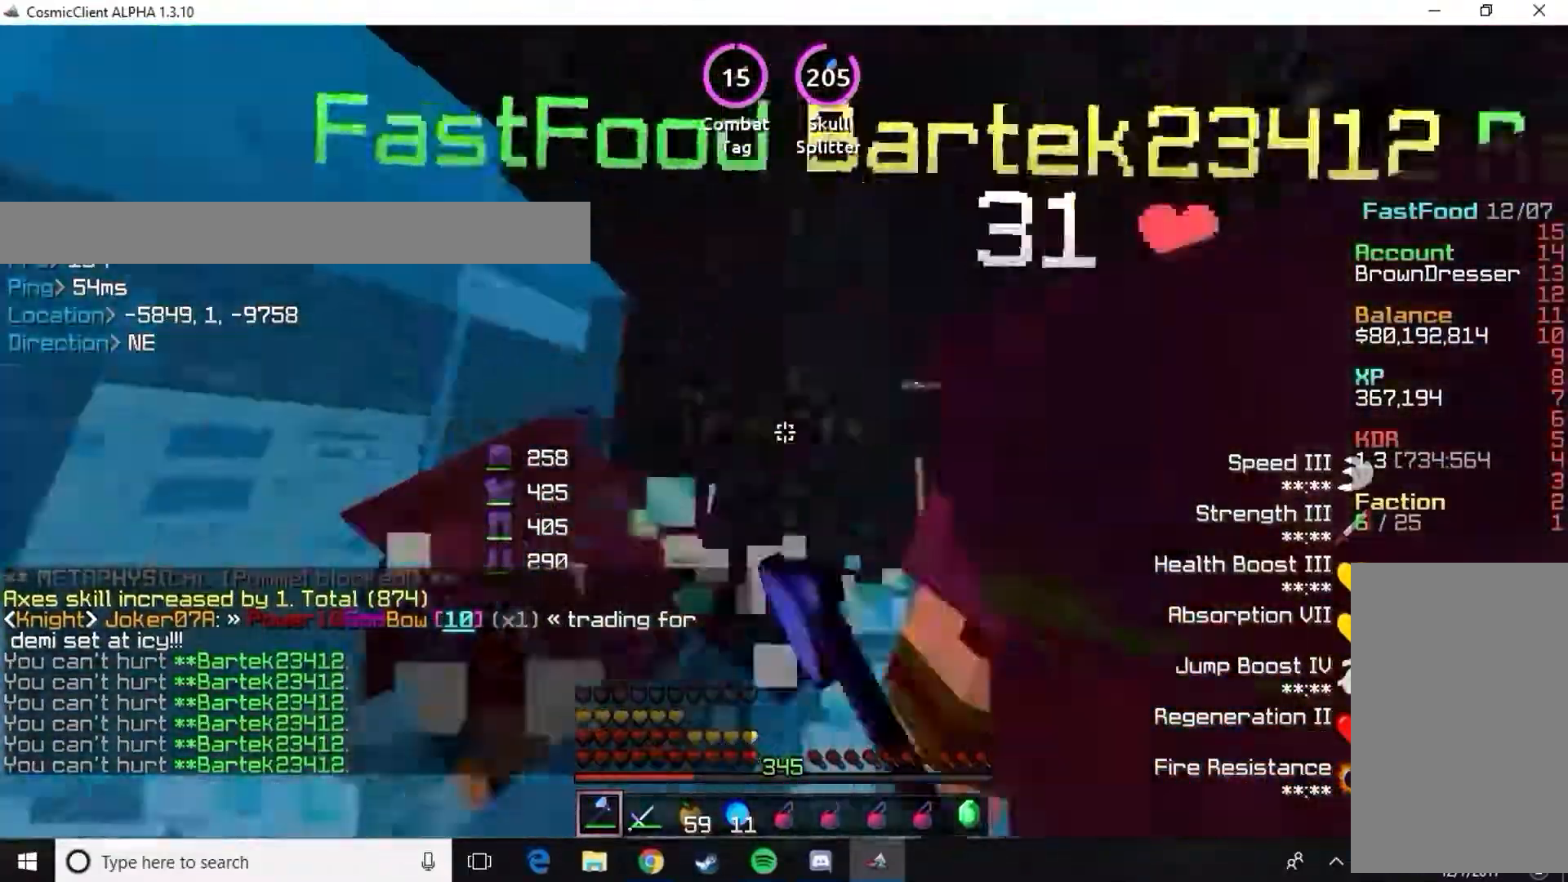
{"keys": ["a", "w"], "mouse": ["left"], "events": [[17, "mouse_left", "down"], [117, "w", "down"], [133, "mouse_left", "up"], [183, "mouse_left", "down"], [200, "w", "up"], [250, "a", "down"], [300, "mouse_left", "up"], [317, "mouse_left", "down"], [384, "w", "down"], [434, "mouse_left", "up"], [484, "mouse_left", "down"]]}
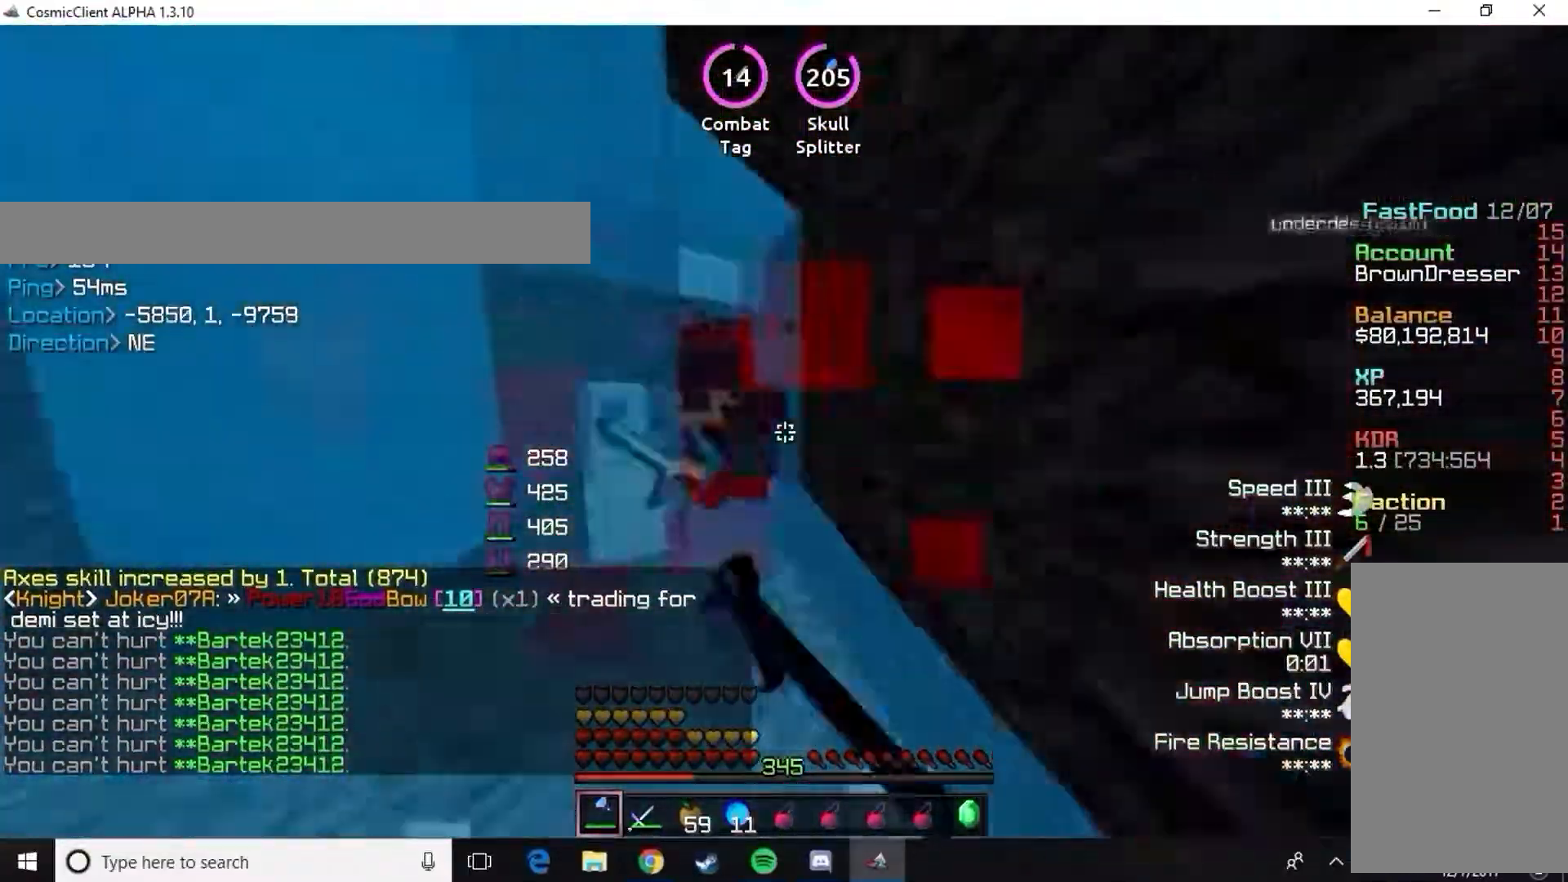
{"keys": [], "mouse": ["left"], "events": [[34, "w", "up"], [101, "mouse_left", "up"], [134, "a", "up"], [151, "mouse_left", "down"], [234, "mouse_left", "up"], [284, "mouse_left", "down"], [317, "a", "down"], [384, "mouse_left", "up"], [451, "a", "up"], [451, "mouse_left", "down"]]}
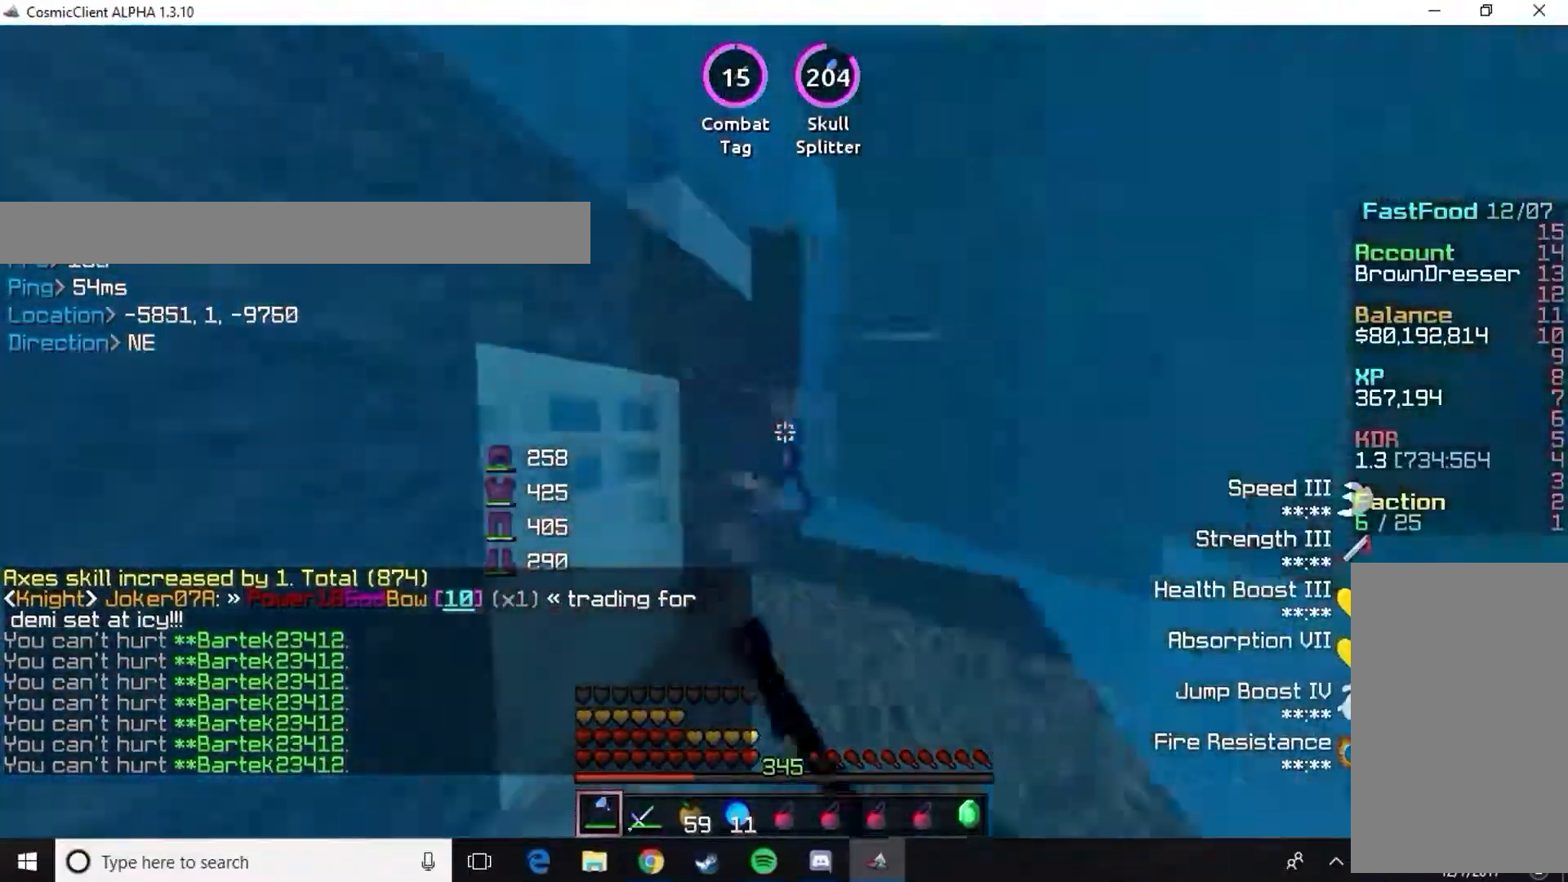
{"keys": ["a"], "mouse": [], "events": [[33, "mouse_left", "up"], [83, "mouse_left", "down"], [117, "w", "down"], [200, "mouse_left", "up"], [250, "mouse_left", "down"], [267, "w", "up"], [334, "mouse_left", "up"], [384, "a", "down"], [384, "mouse_left", "down"], [500, "mouse_left", "up"]]}
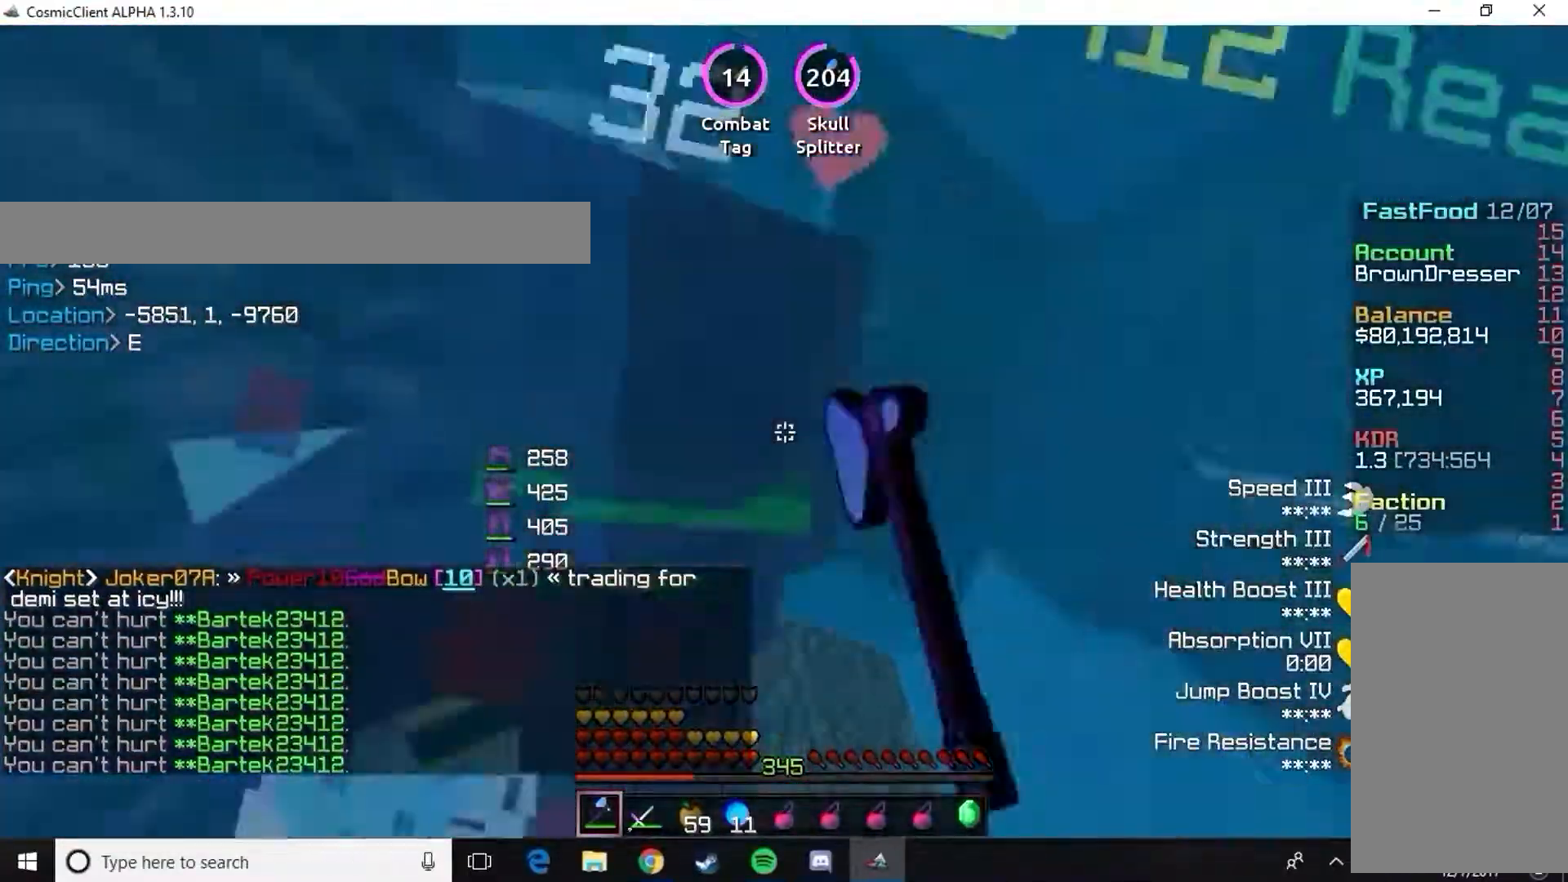
{"keys": ["d"], "mouse": [], "events": [[17, "a", "up"], [50, "mouse_left", "down"], [167, "mouse_left", "up"], [217, "mouse_left", "down"], [217, "w", "down"], [284, "mouse_left", "up"], [284, "w", "up"], [384, "mouse_left", "down"], [451, "d", "down"], [501, "mouse_left", "up"]]}
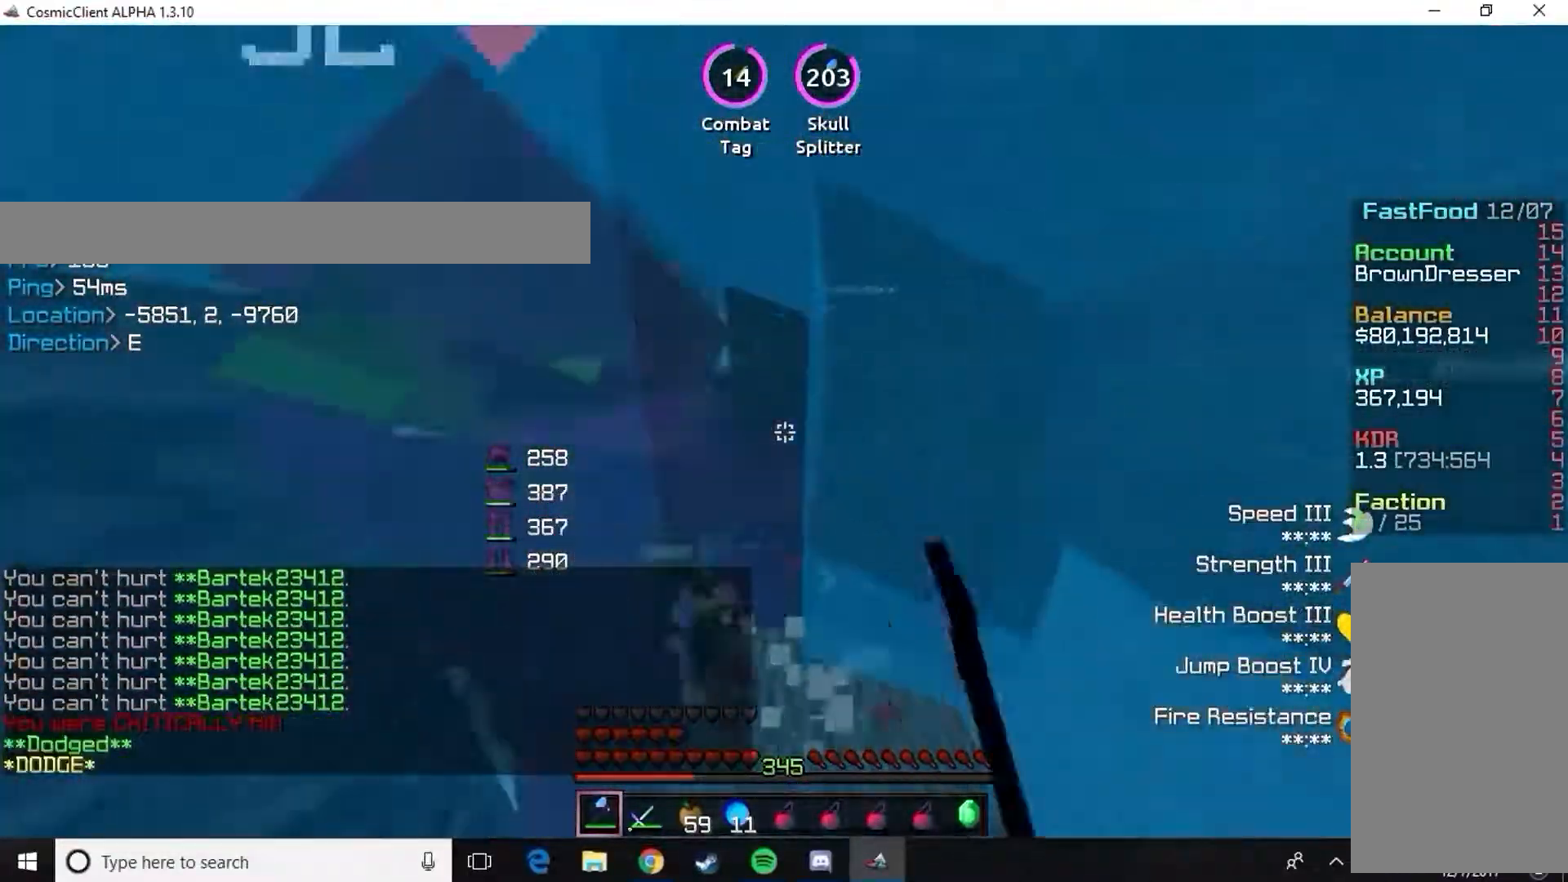
{"keys": [], "mouse": ["left"], "events": [[50, "d", "up"], [50, "mouse_left", "down"], [50, "w", "down"], [150, "w", "up"], [167, "mouse_left", "up"], [233, "mouse_left", "down"], [317, "mouse_left", "up"], [400, "mouse_left", "down"], [484, "mouse_left", "up"], [500, "mouse_left", "down"]]}
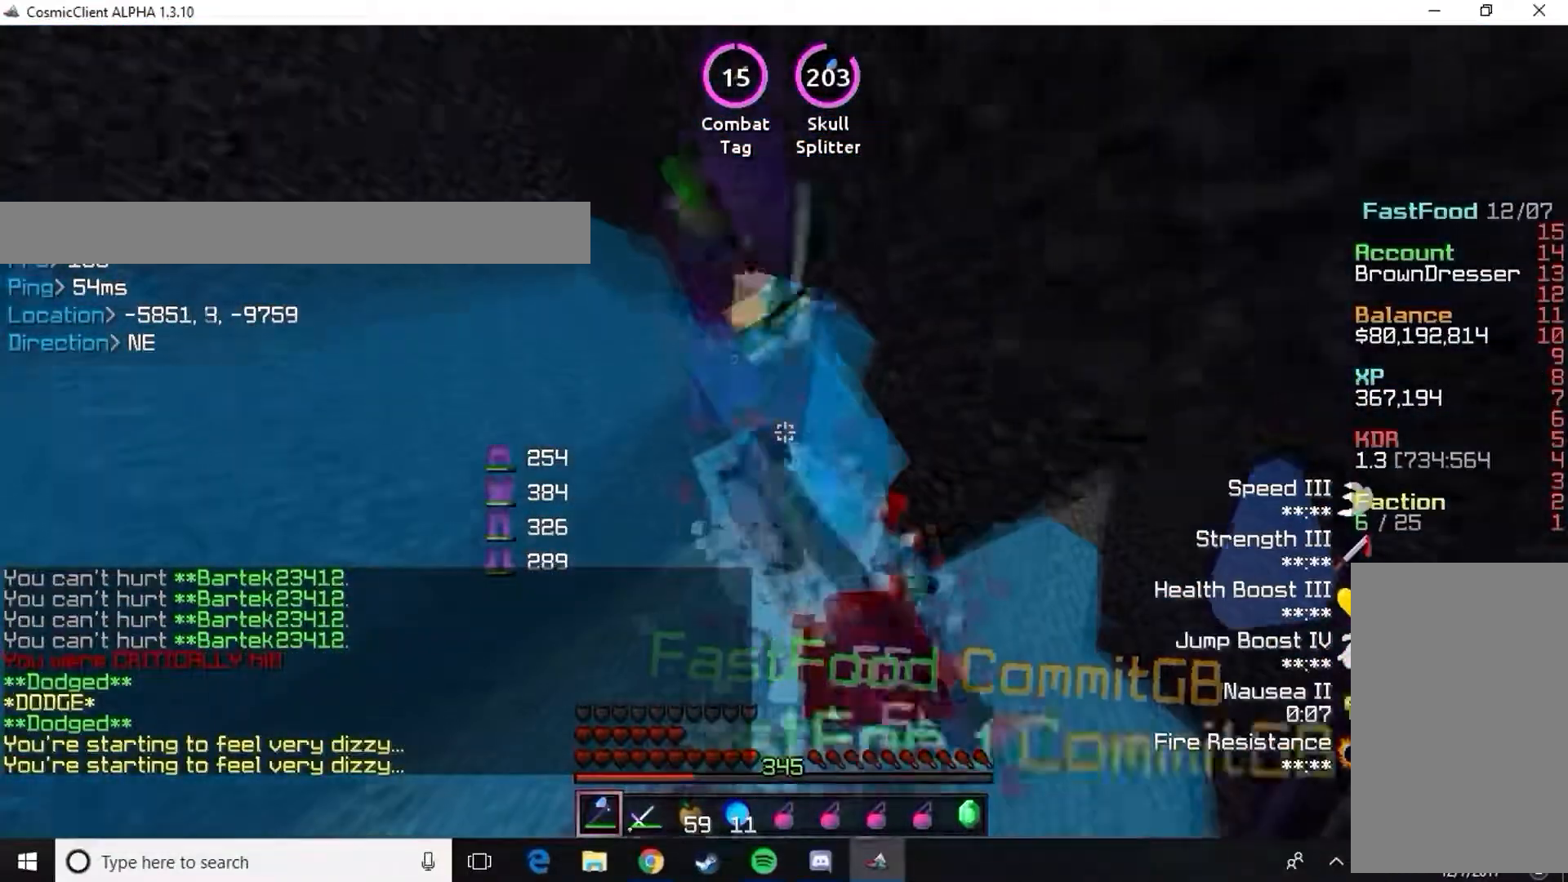
{"keys": ["w"], "mouse": ["left"], "events": [[151, "mouse_left", "up"], [234, "mouse_left", "down"], [234, "w", "down"], [367, "mouse_left", "up"], [434, "mouse_left", "down"]]}
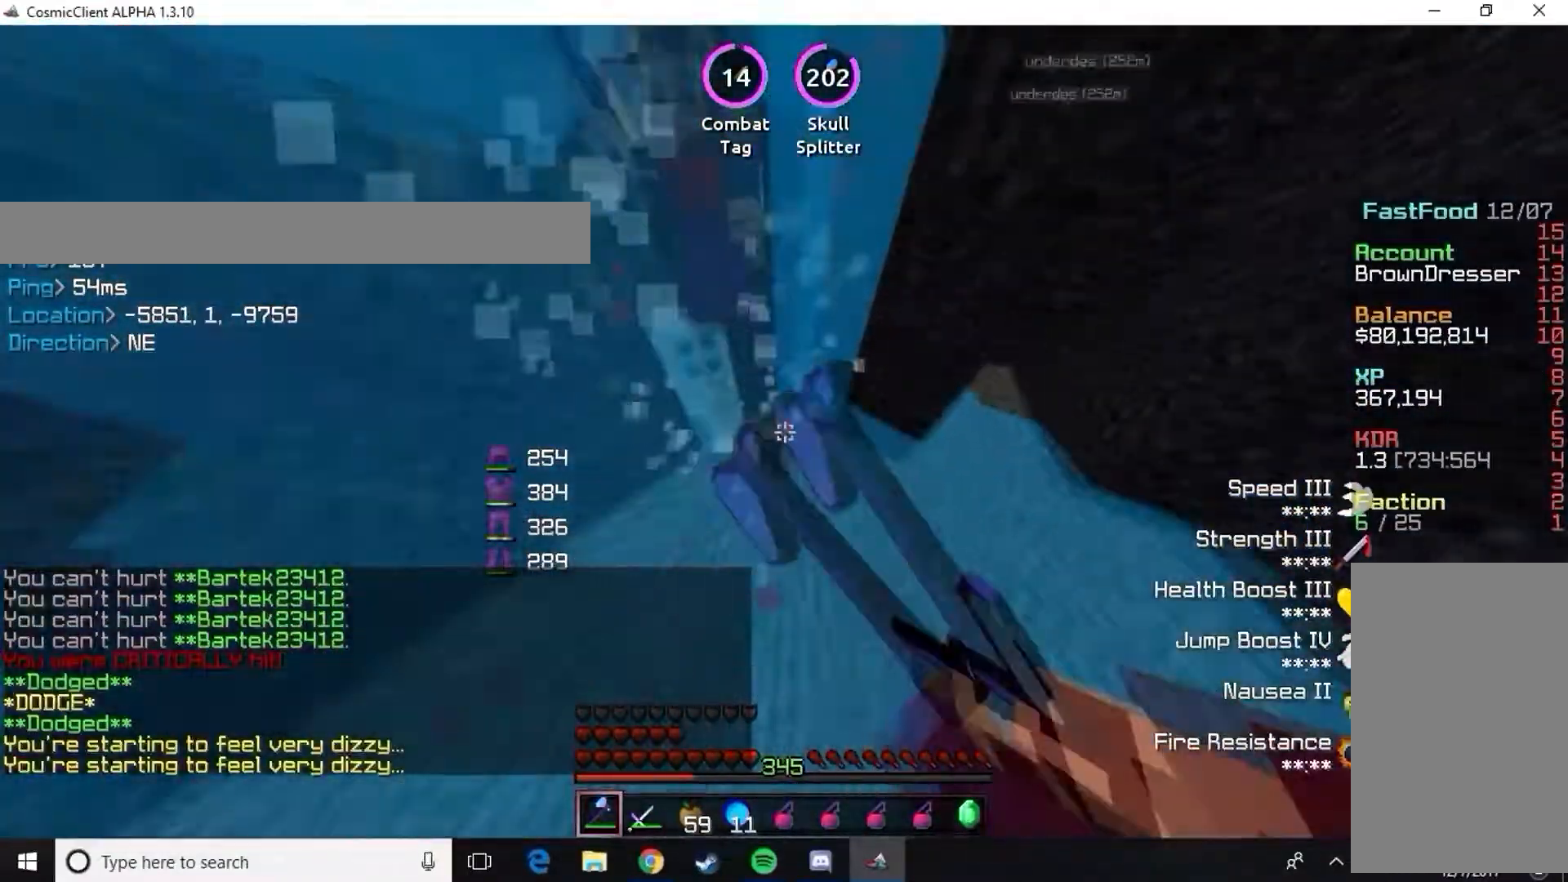
{"keys": [], "mouse": ["left"], "events": [[83, "mouse_left", "up"], [133, "mouse_left", "down"], [200, "w", "up"], [250, "mouse_left", "up"], [300, "mouse_left", "down"], [384, "mouse_left", "up"], [434, "mouse_left", "down"]]}
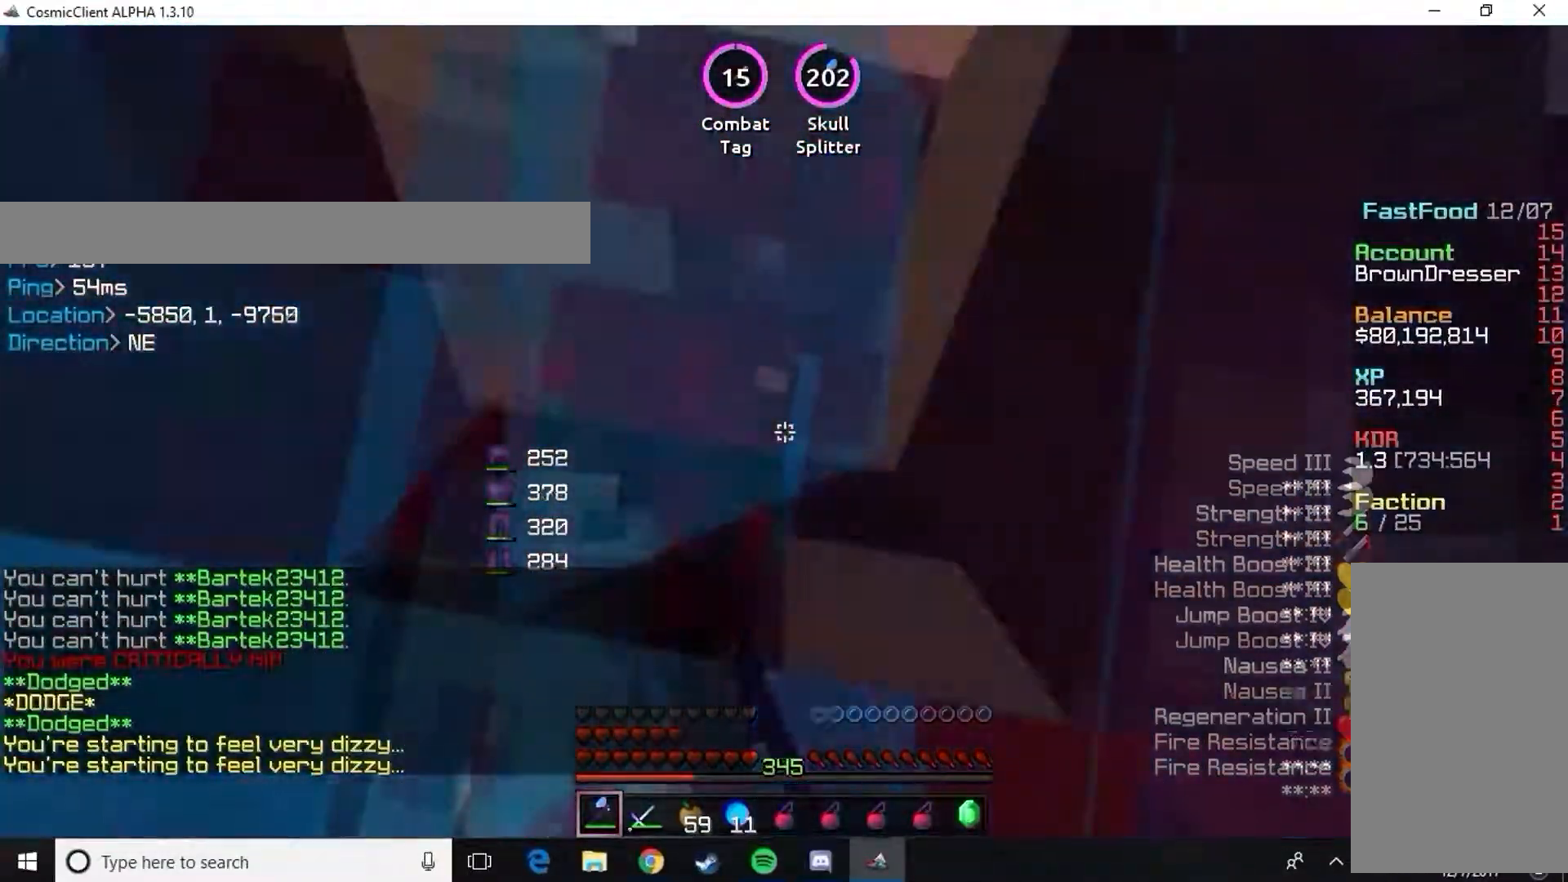
{"keys": ["d"], "mouse": ["left"], "events": [[67, "mouse_left", "up"], [101, "mouse_left", "down"], [234, "mouse_left", "up"], [234, "w", "down"], [301, "mouse_left", "down"], [367, "d", "down"], [401, "mouse_left", "up"], [468, "w", "up"], [501, "mouse_left", "down"]]}
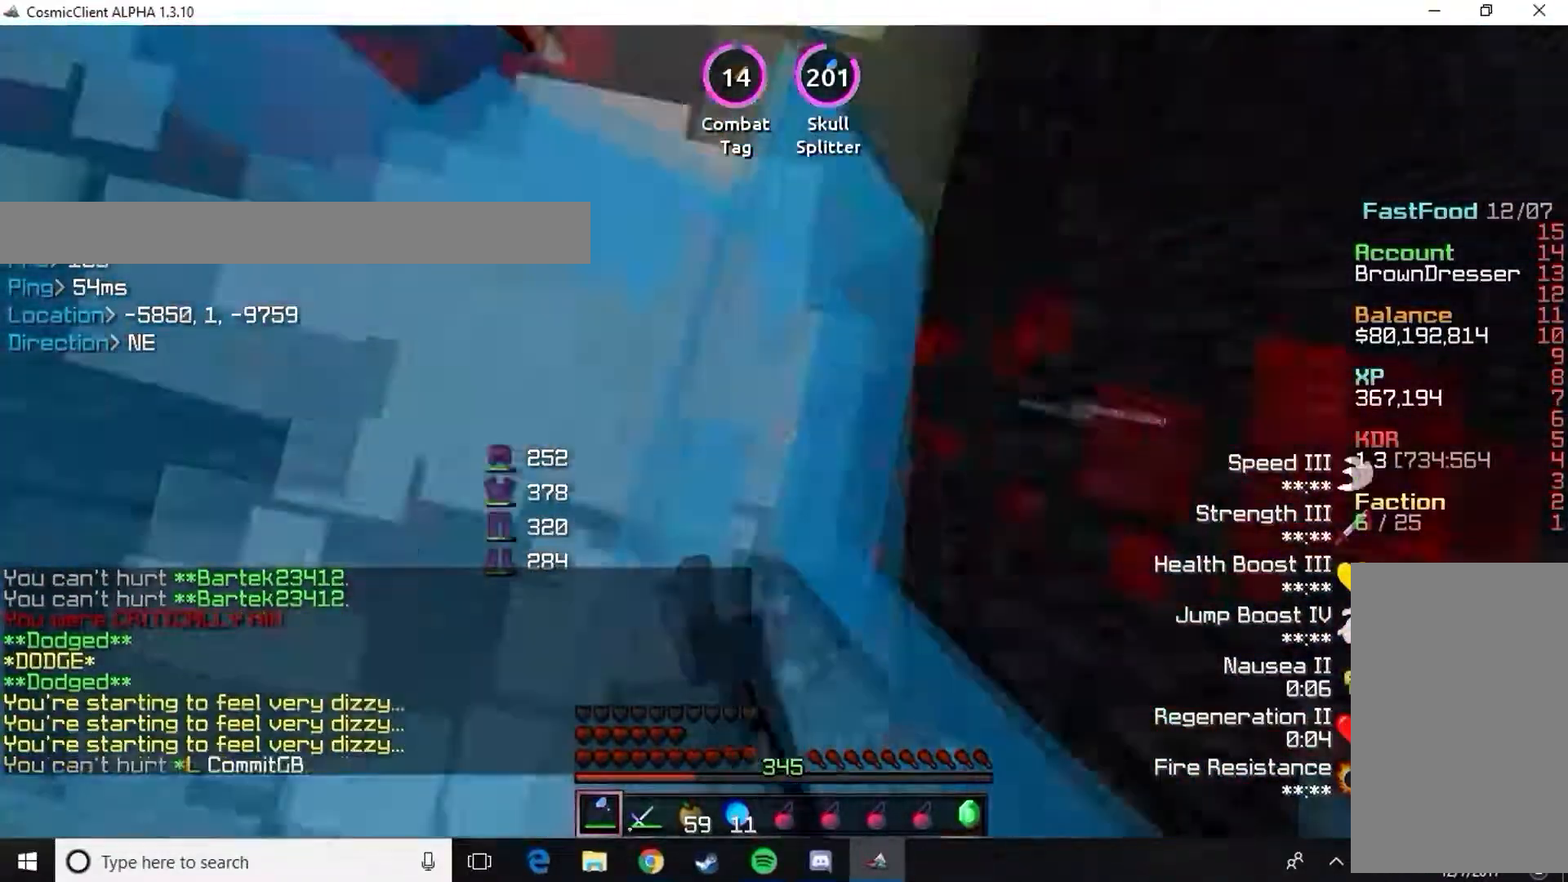
{"keys": [], "mouse": ["left"], "events": [[67, "d", "up"], [100, "mouse_left", "up"], [133, "mouse_left", "down"], [267, "d", "down"], [267, "mouse_left", "up"], [334, "mouse_left", "down"], [334, "w", "down"], [367, "d", "up"], [434, "mouse_left", "up"], [467, "w", "up"], [500, "mouse_left", "down"]]}
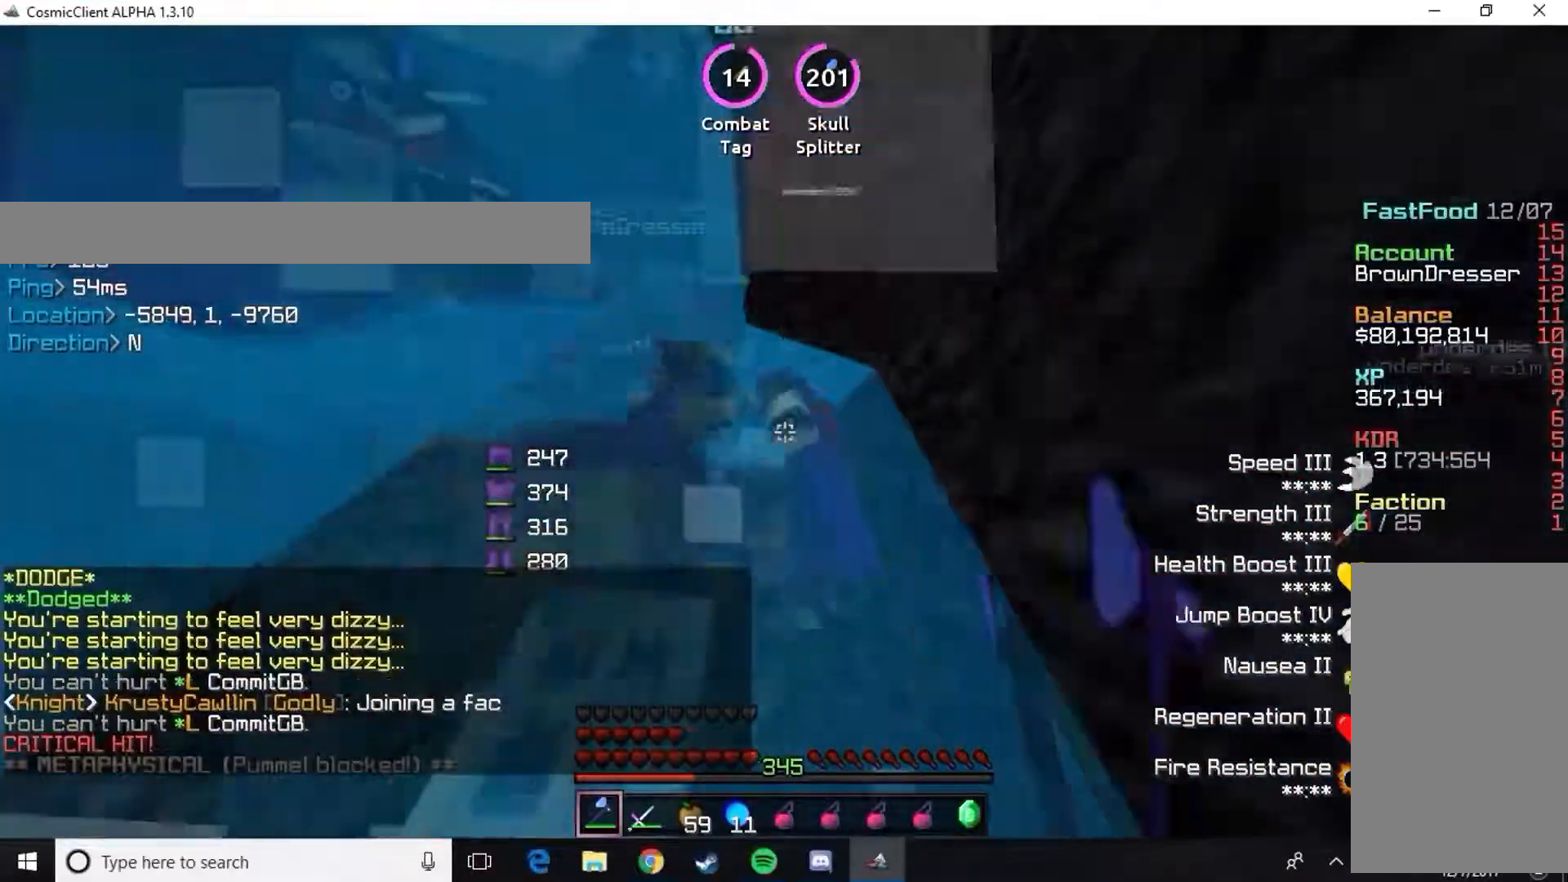
{"keys": [], "mouse": ["left"], "events": [[67, "w", "down"], [101, "a", "down"], [101, "mouse_left", "up"], [167, "mouse_left", "down"], [201, "w", "up"], [267, "a", "up"], [267, "mouse_left", "up"], [334, "mouse_left", "down"], [401, "mouse_left", "up"], [501, "mouse_left", "down"]]}
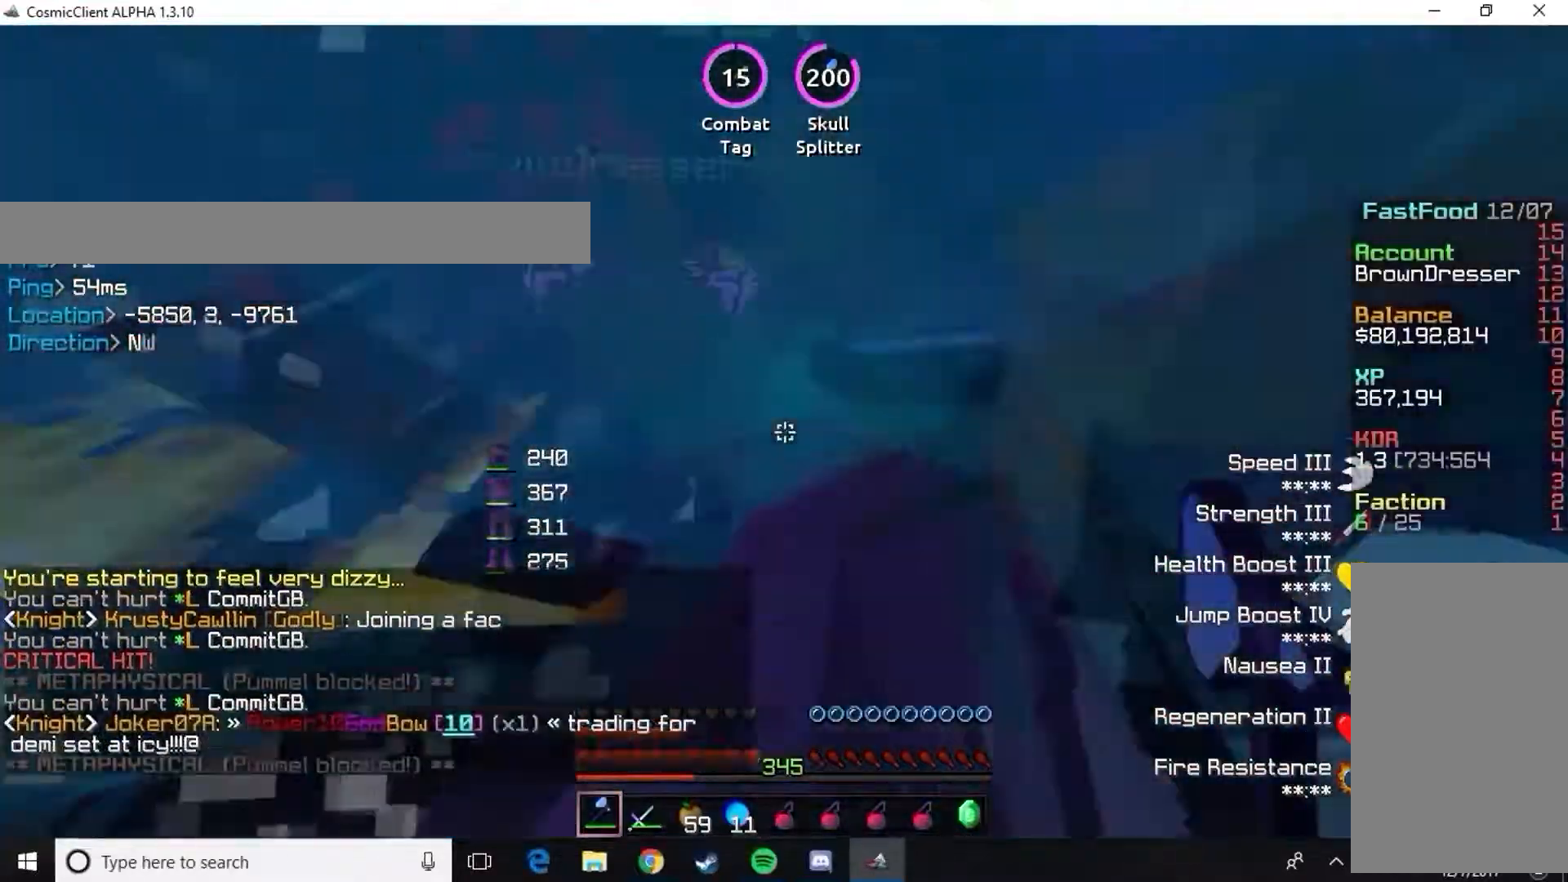
{"keys": ["w"], "mouse": [], "events": [[83, "a", "down"], [83, "mouse_left", "up"], [133, "w", "down"], [183, "a", "up"], [183, "mouse_left", "down"], [250, "mouse_left", "up"], [250, "w", "up"], [317, "mouse_left", "down"], [384, "w", "down"], [450, "mouse_left", "up"]]}
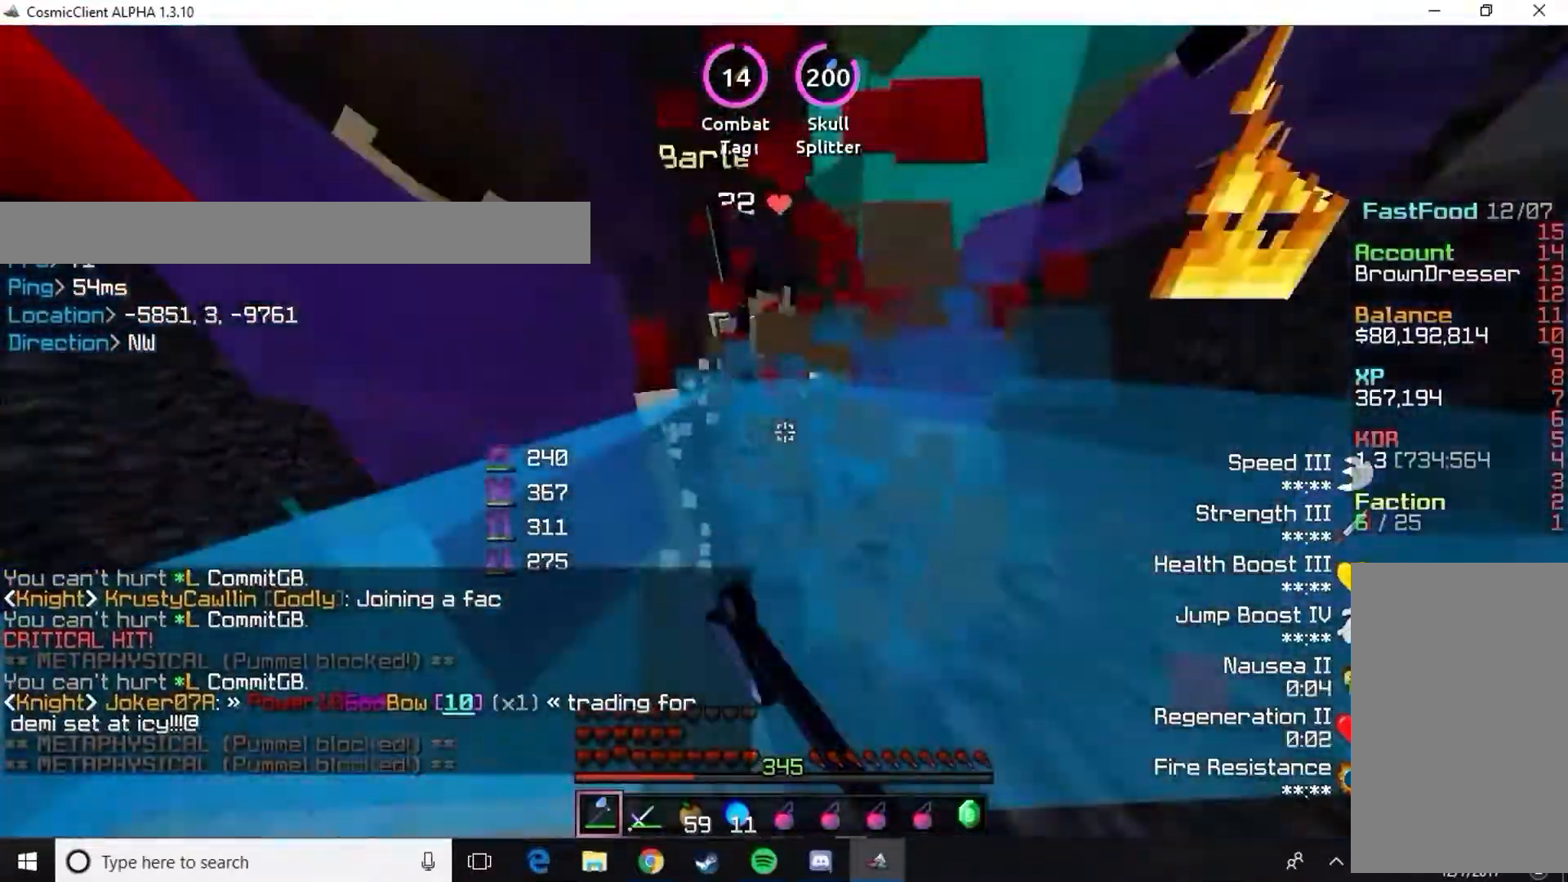
{"keys": ["w"], "mouse": [], "events": [[50, "mouse_left", "down"], [117, "mouse_left", "up"], [184, "d", "down"], [217, "mouse_left", "down"], [251, "d", "up"], [317, "mouse_left", "up"], [384, "mouse_left", "down"], [484, "mouse_left", "up"]]}
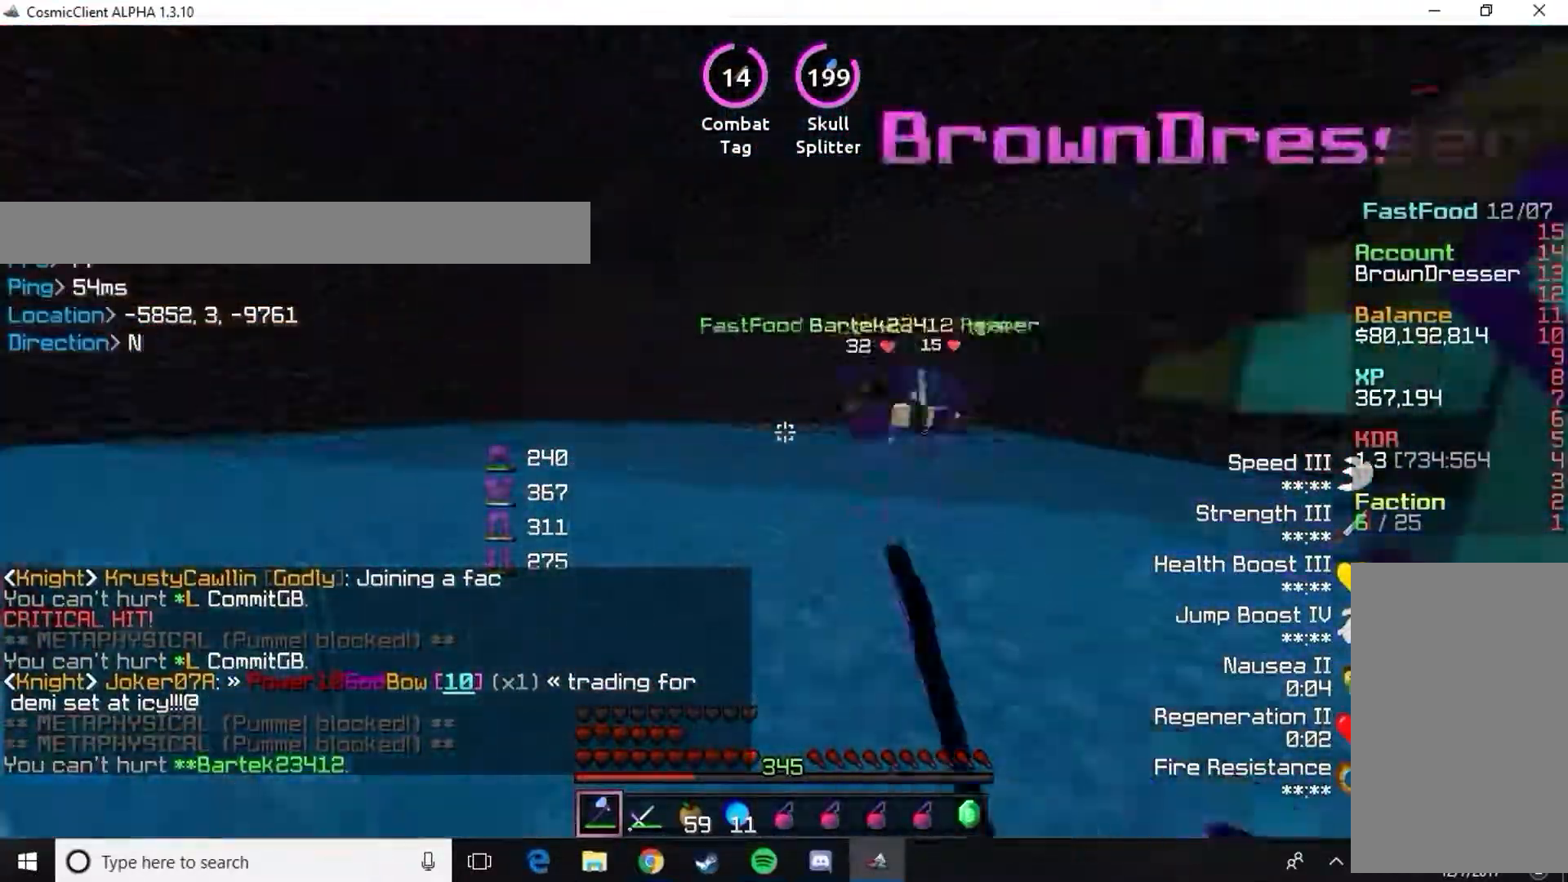
{"keys": ["w"], "mouse": [], "events": [[50, "mouse_left", "down"], [83, "a", "down"], [117, "mouse_left", "up"], [183, "mouse_left", "down"], [250, "a", "up"], [317, "mouse_left", "up"], [367, "mouse_left", "down"], [500, "mouse_left", "up"]]}
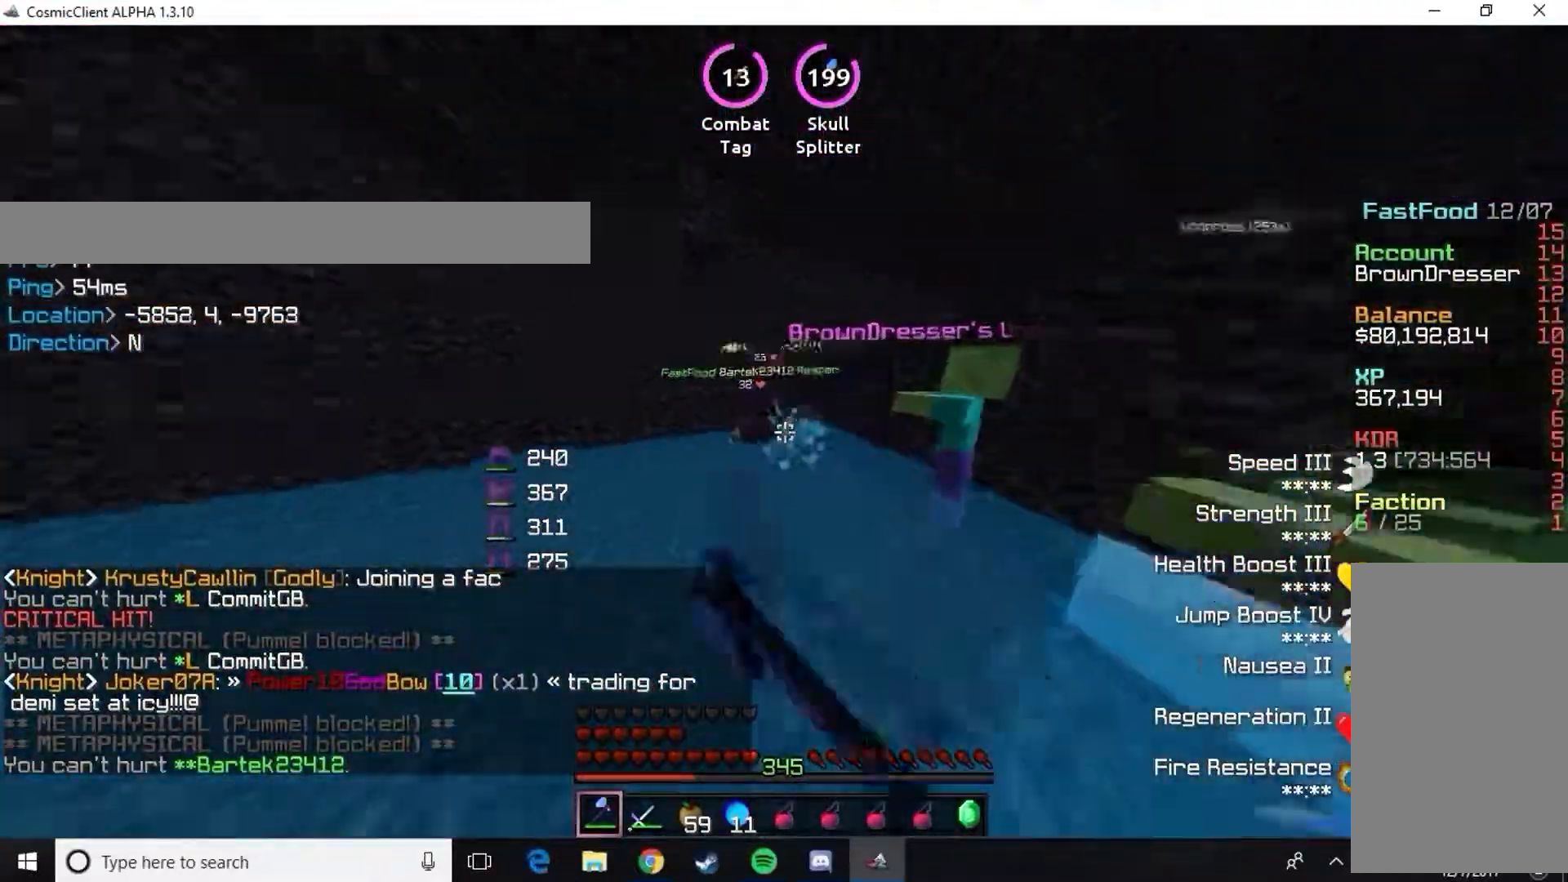
{"keys": ["d", "w"], "mouse": [], "events": [[101, "mouse_left", "down"], [167, "a", "down"], [167, "mouse_left", "up"], [267, "a", "up"], [267, "mouse_left", "down"], [334, "mouse_left", "up"], [401, "mouse_left", "down"], [468, "d", "down"], [468, "mouse_left", "up"]]}
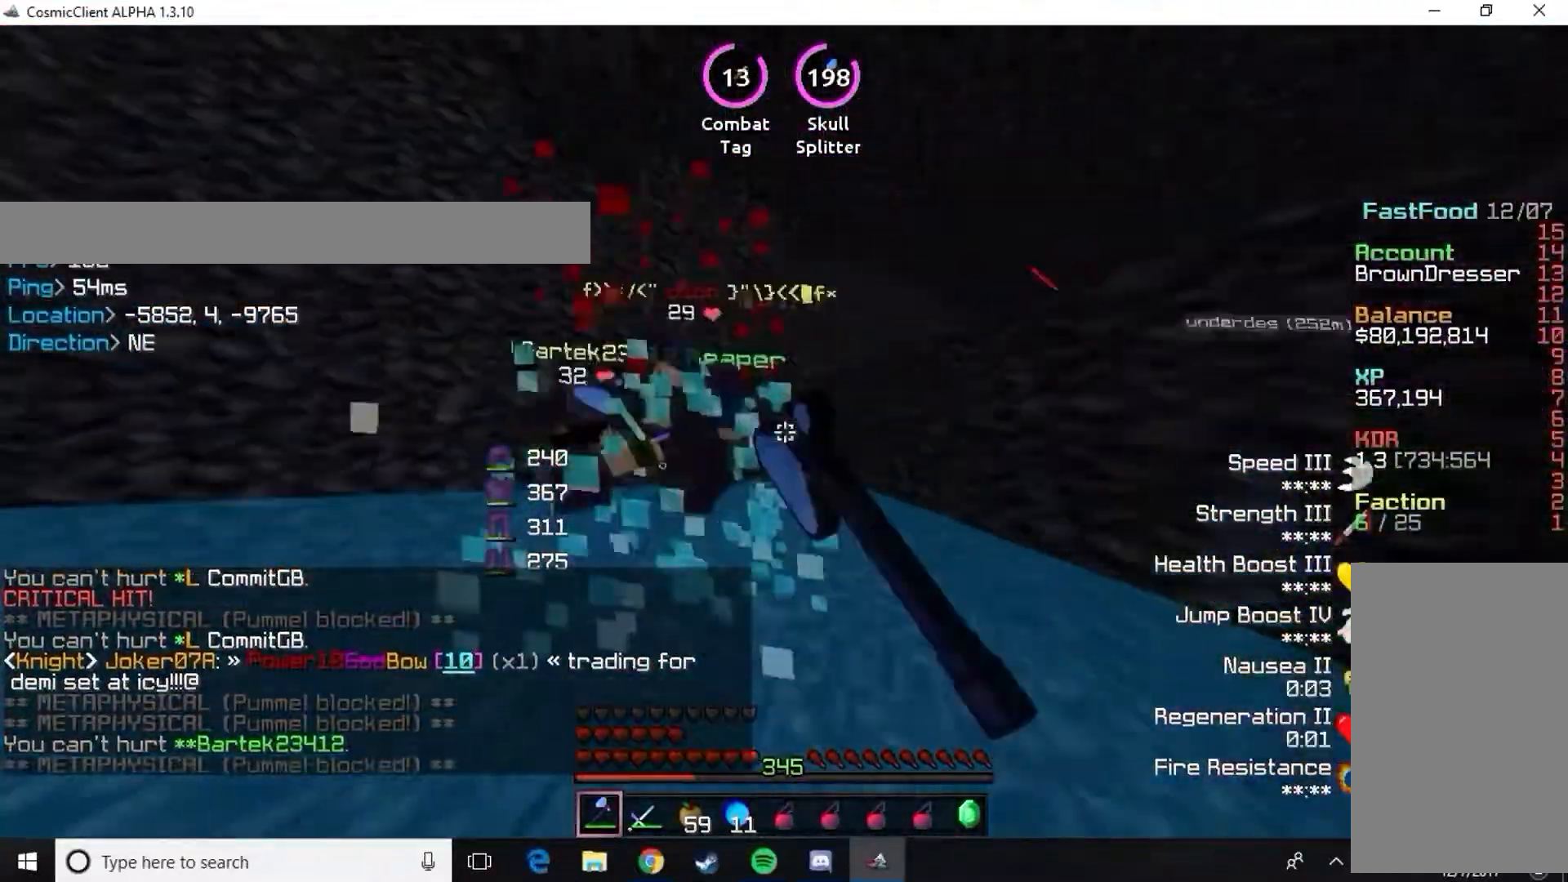
{"keys": [], "mouse": ["left"], "events": [[67, "d", "up"], [67, "mouse_left", "down"], [133, "mouse_left", "up"], [200, "mouse_left", "down"], [200, "w", "up"], [300, "mouse_left", "up"], [334, "mouse_left", "down"], [400, "mouse_left", "up"], [500, "mouse_left", "down"]]}
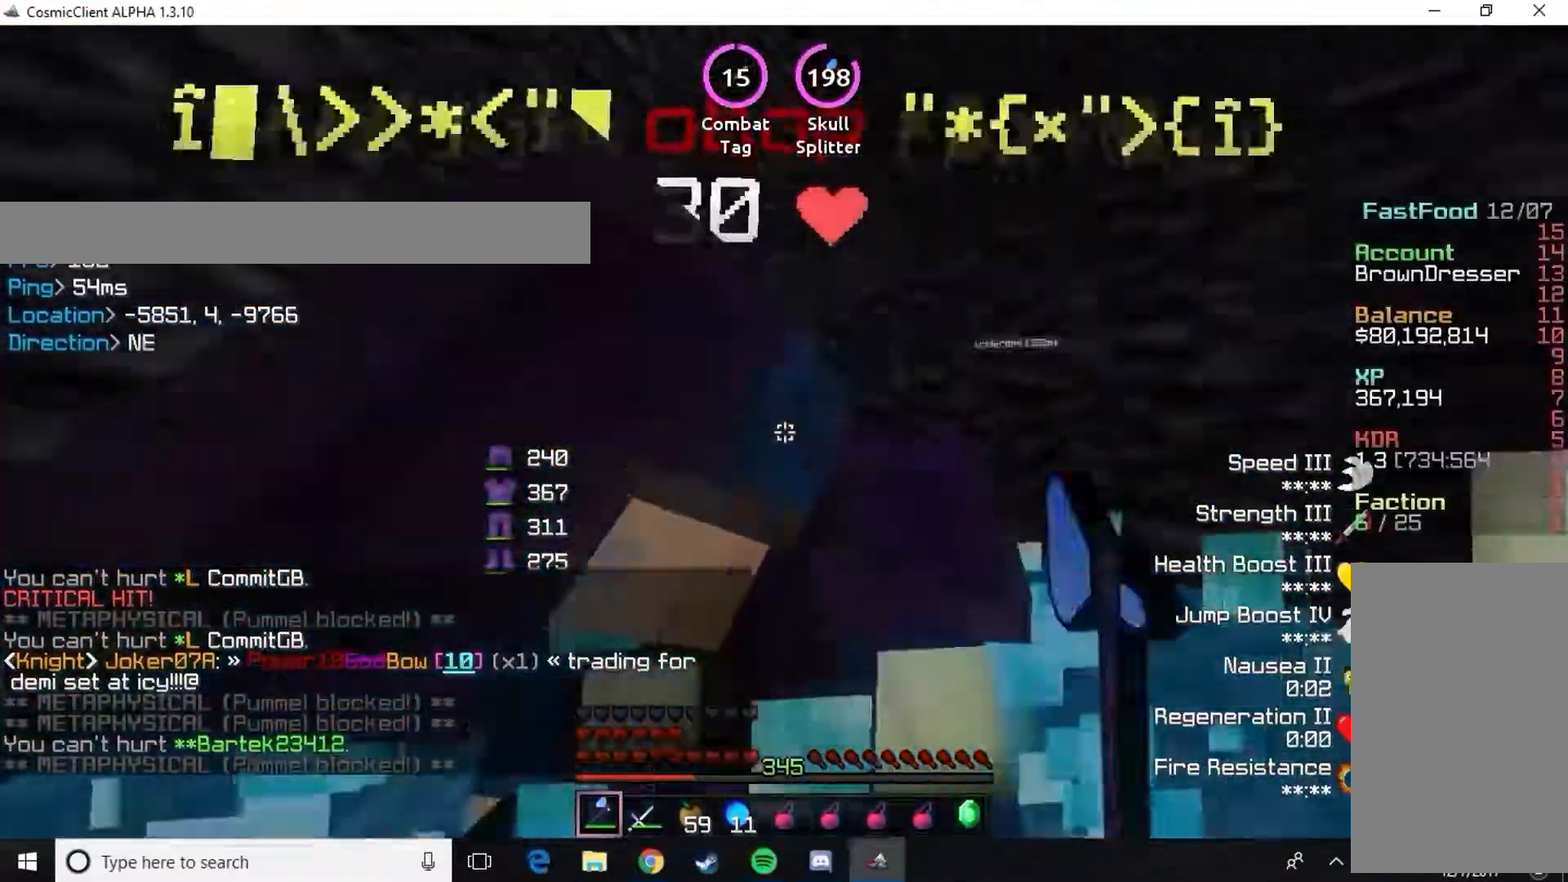
{"keys": [], "mouse": [], "events": [[50, "d", "down"], [67, "mouse_left", "up"], [101, "d", "up"], [134, "mouse_left", "down"], [234, "mouse_left", "up"], [301, "mouse_left", "down"], [367, "mouse_left", "up"], [434, "mouse_left", "down"], [501, "mouse_left", "up"]]}
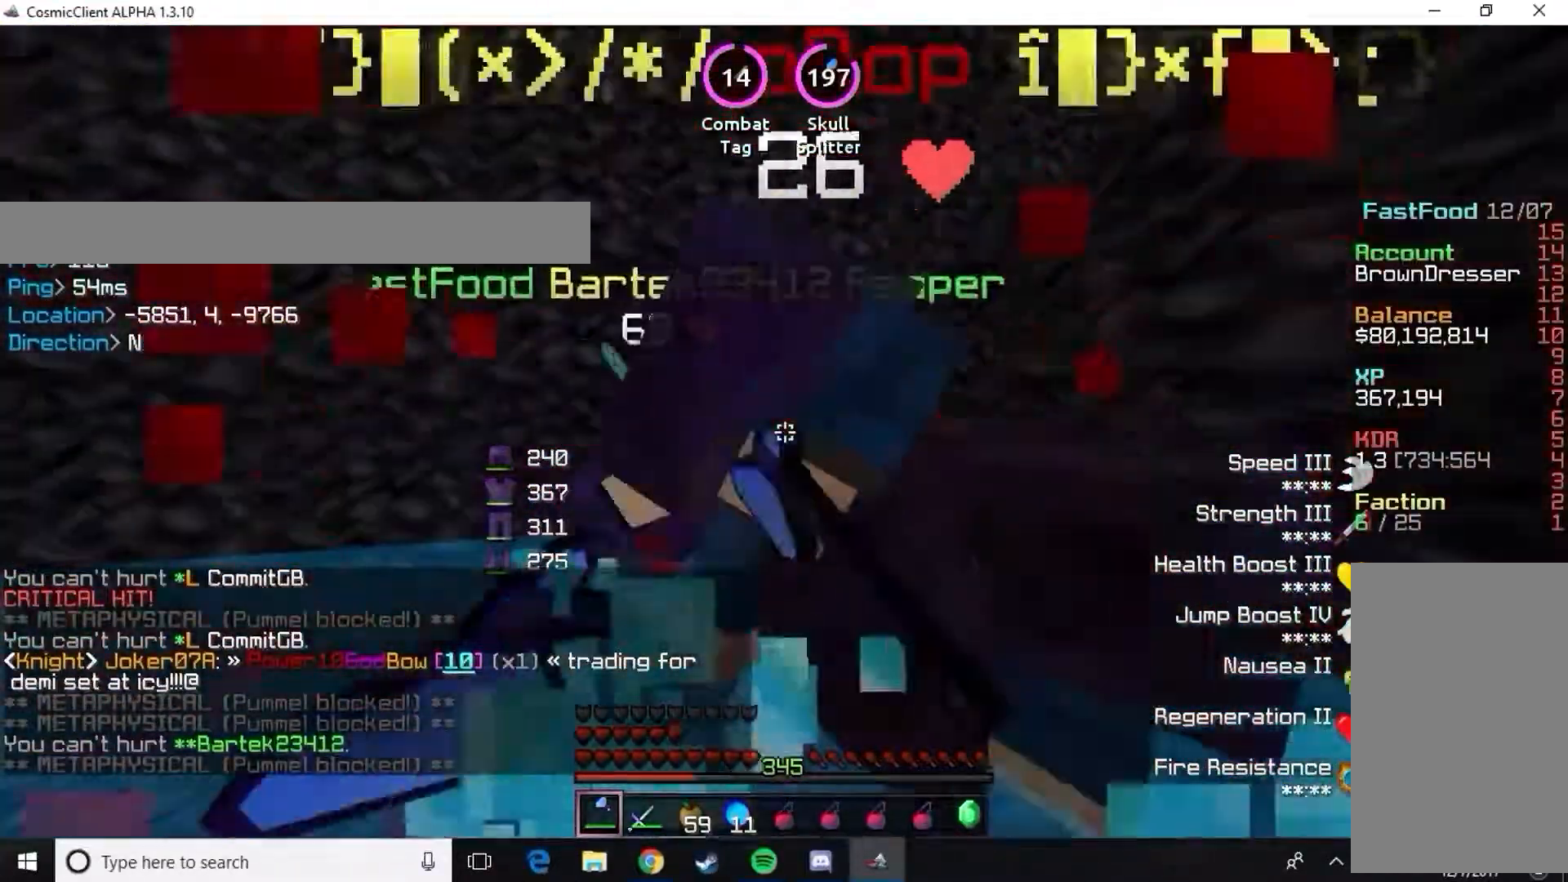
{"keys": [], "mouse": [], "events": [[67, "mouse_left", "down"], [117, "mouse_left", "up"], [217, "d", "down"], [217, "mouse_left", "down"], [284, "mouse_left", "up"], [317, "d", "up"], [350, "mouse_left", "down"], [434, "mouse_left", "up"]]}
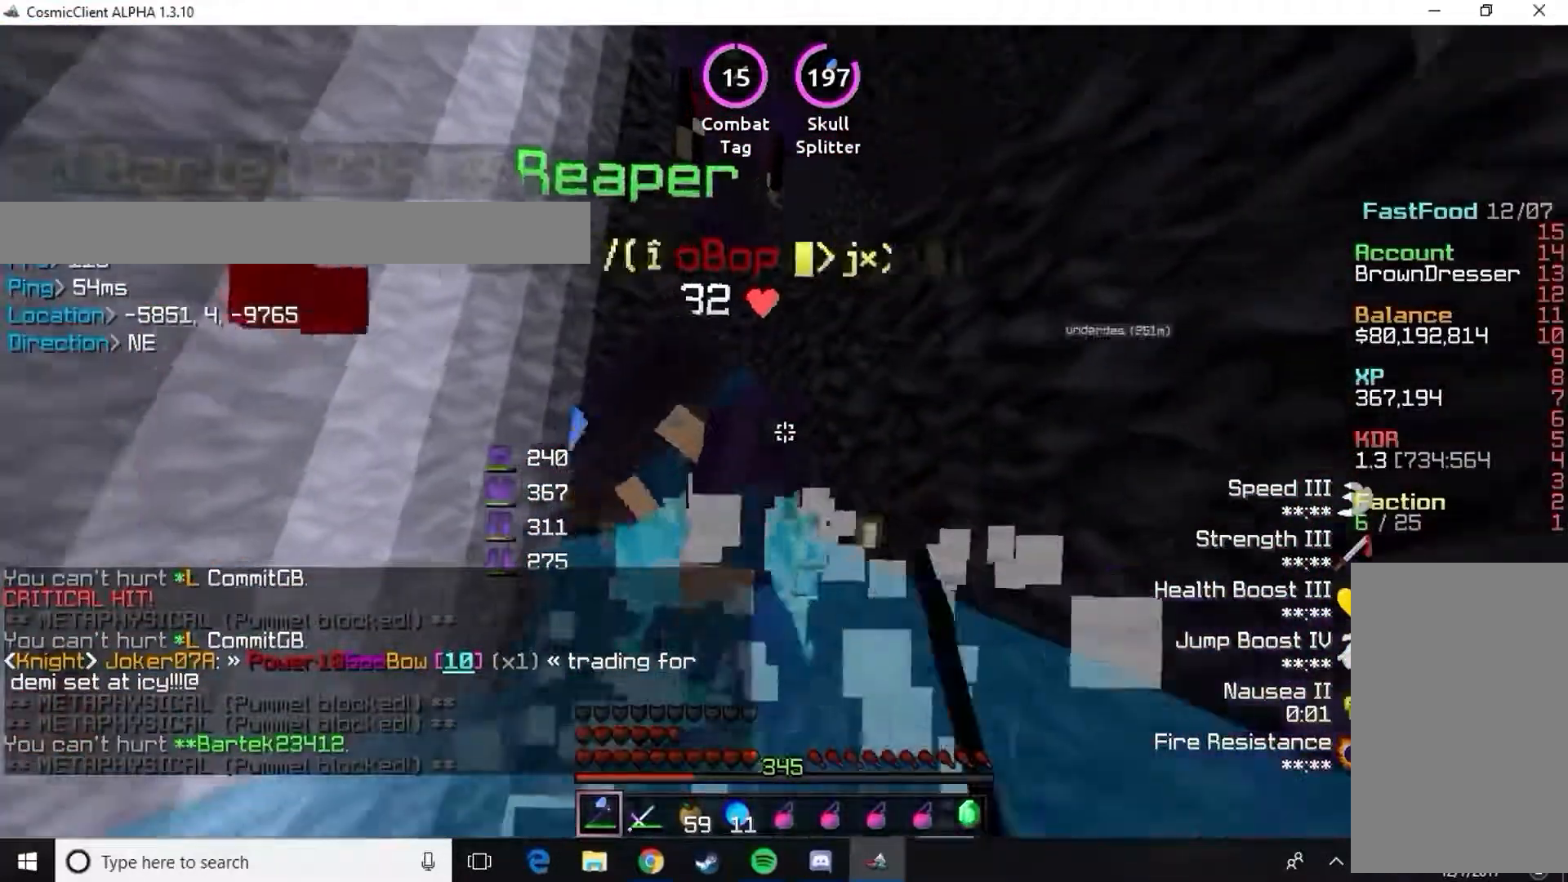
{"keys": ["w"], "mouse": ["left"], "events": [[17, "mouse_left", "down"], [101, "mouse_left", "up"], [167, "mouse_left", "down"], [234, "mouse_left", "up"], [301, "mouse_left", "down"], [384, "d", "down"], [417, "mouse_left", "up"], [434, "w", "down"], [484, "d", "up"], [484, "mouse_left", "down"]]}
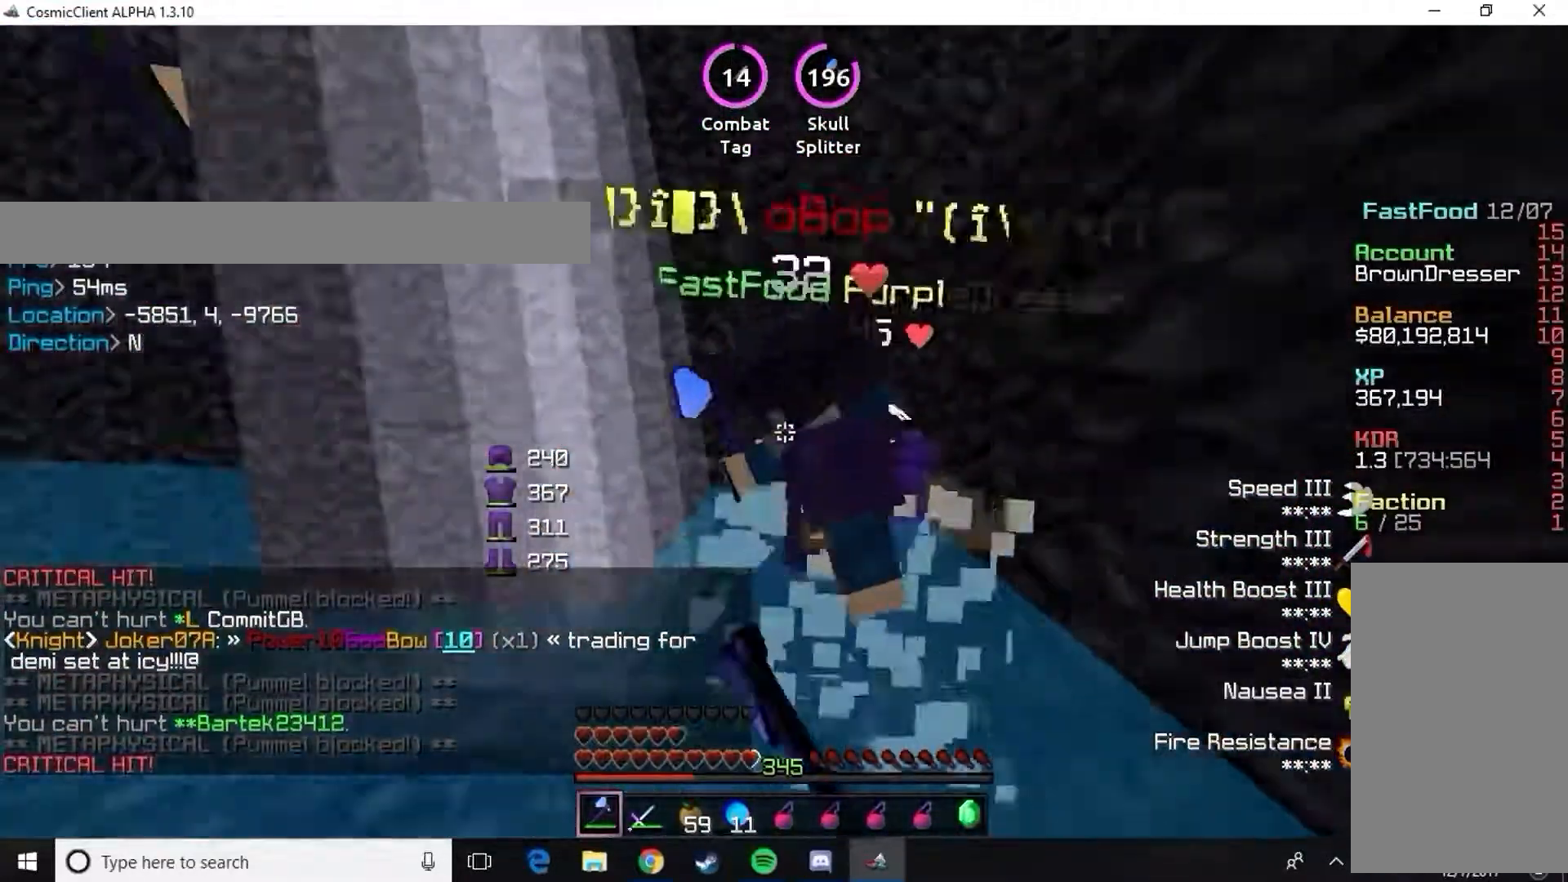
{"keys": ["a"], "mouse": ["left"], "events": [[17, "w", "up"], [50, "mouse_left", "up"], [117, "mouse_left", "down"], [217, "mouse_left", "up"], [317, "mouse_left", "down"], [384, "mouse_left", "up"], [417, "a", "down"], [450, "mouse_left", "down"]]}
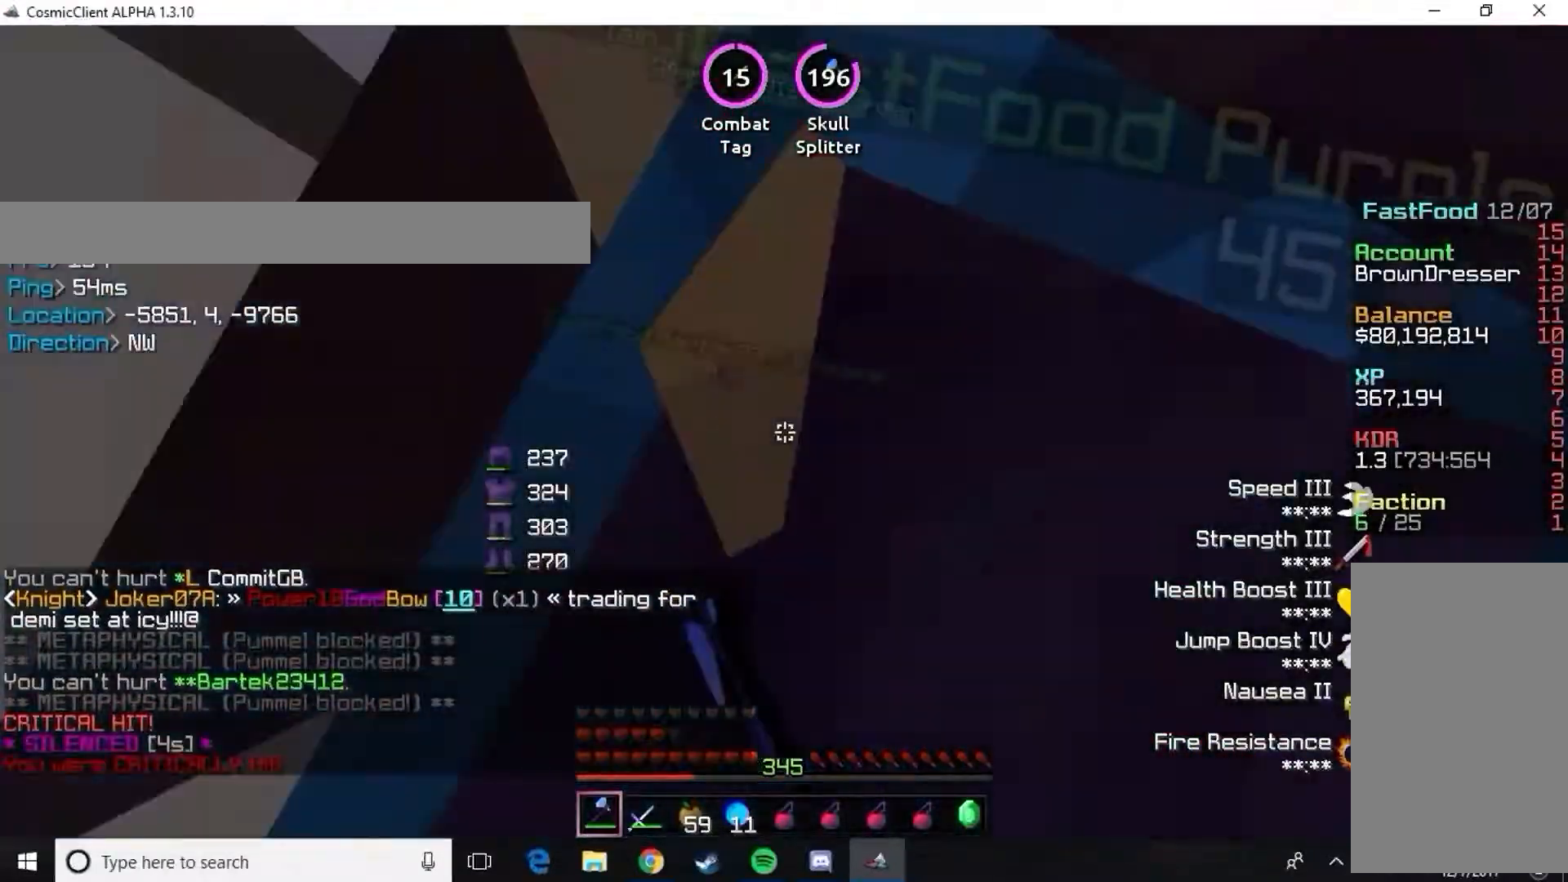
{"keys": ["a"], "mouse": ["left"], "events": [[50, "a", "up"], [50, "mouse_left", "up"], [117, "mouse_left", "down"], [217, "mouse_left", "up"], [284, "s", "down"], [317, "a", "down"], [317, "mouse_left", "down"], [401, "mouse_left", "up"], [468, "mouse_left", "down"], [468, "s", "up"]]}